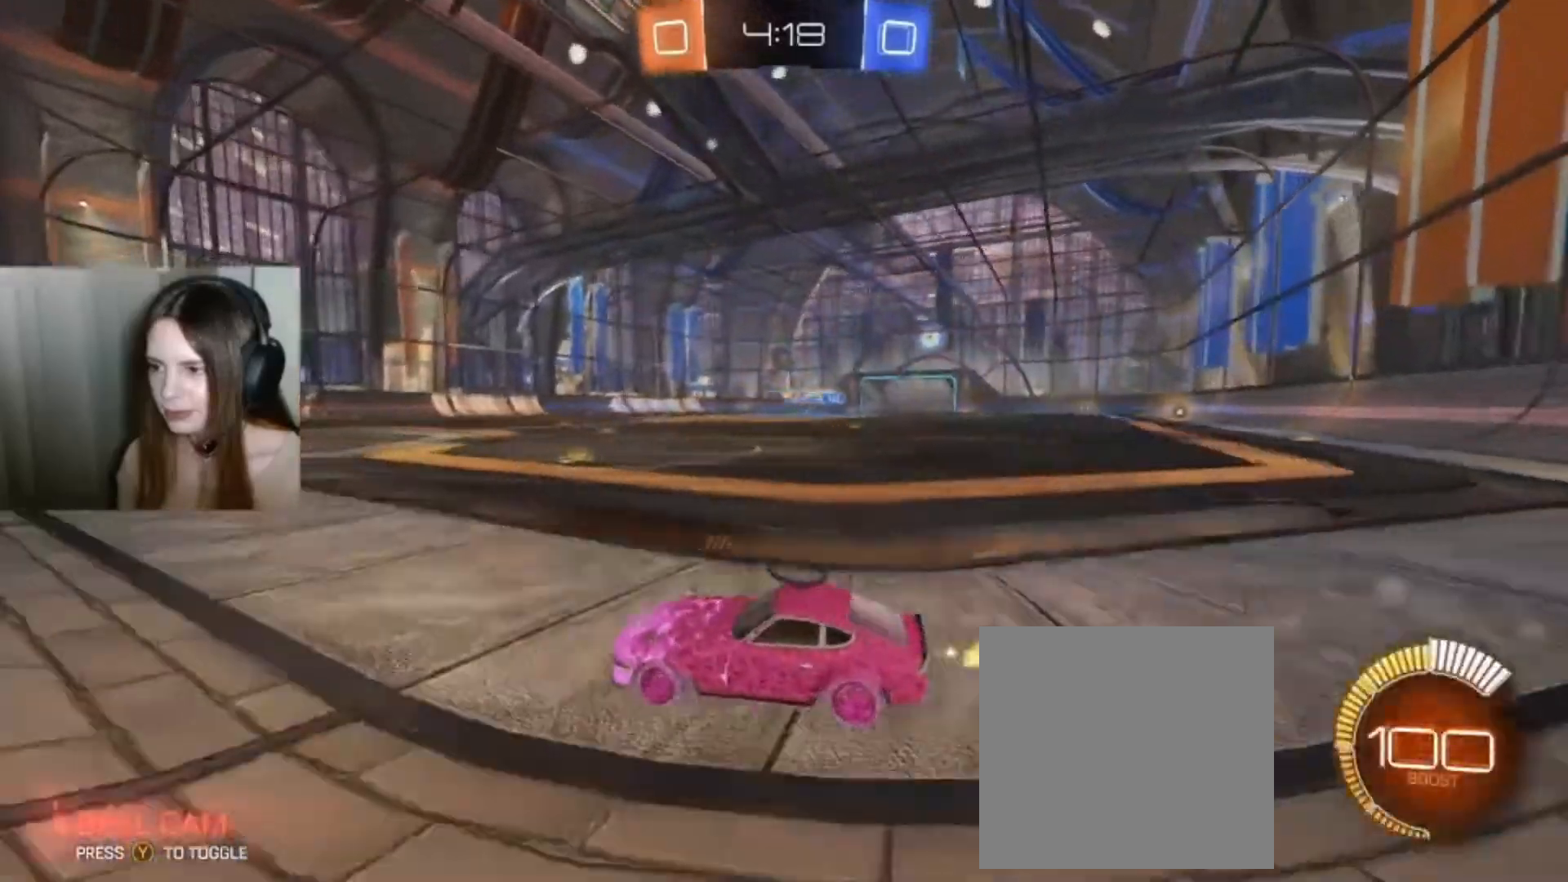
Gameplay with a controller (Xbox layout); each line is a JSON object with the inputs held at the frame after it (dt_ms = milliseconds from this image to that frame). "events" lists button and stick changes between this image and that frame as [ms after this image, input, new state], when the widget could be followed in between.
{"dt_ms": 500, "buttons": ["B", "X", "R2"], "left_stick": "down-right", "right_stick": "center", "events": [[267, "B", "down"]]}
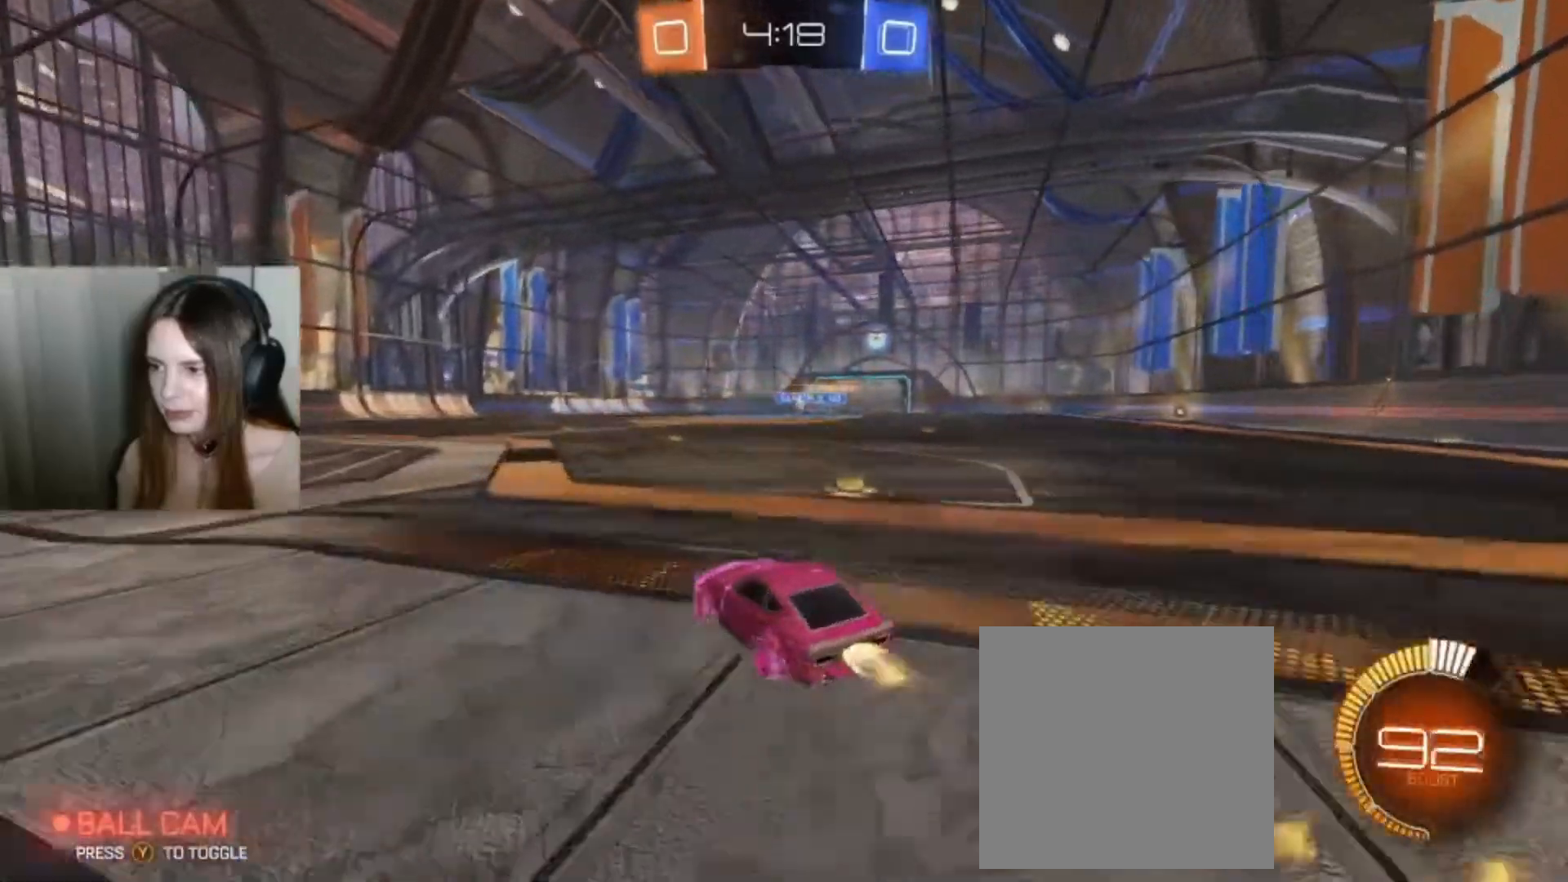
{"dt_ms": 500, "buttons": [], "left_stick": "right", "right_stick": "center", "events": [[100, "B", "up"], [100, "X", "up"], [100, "left_stick", "center"], [433, "R2", "up"], [500, "left_stick", "right"]]}
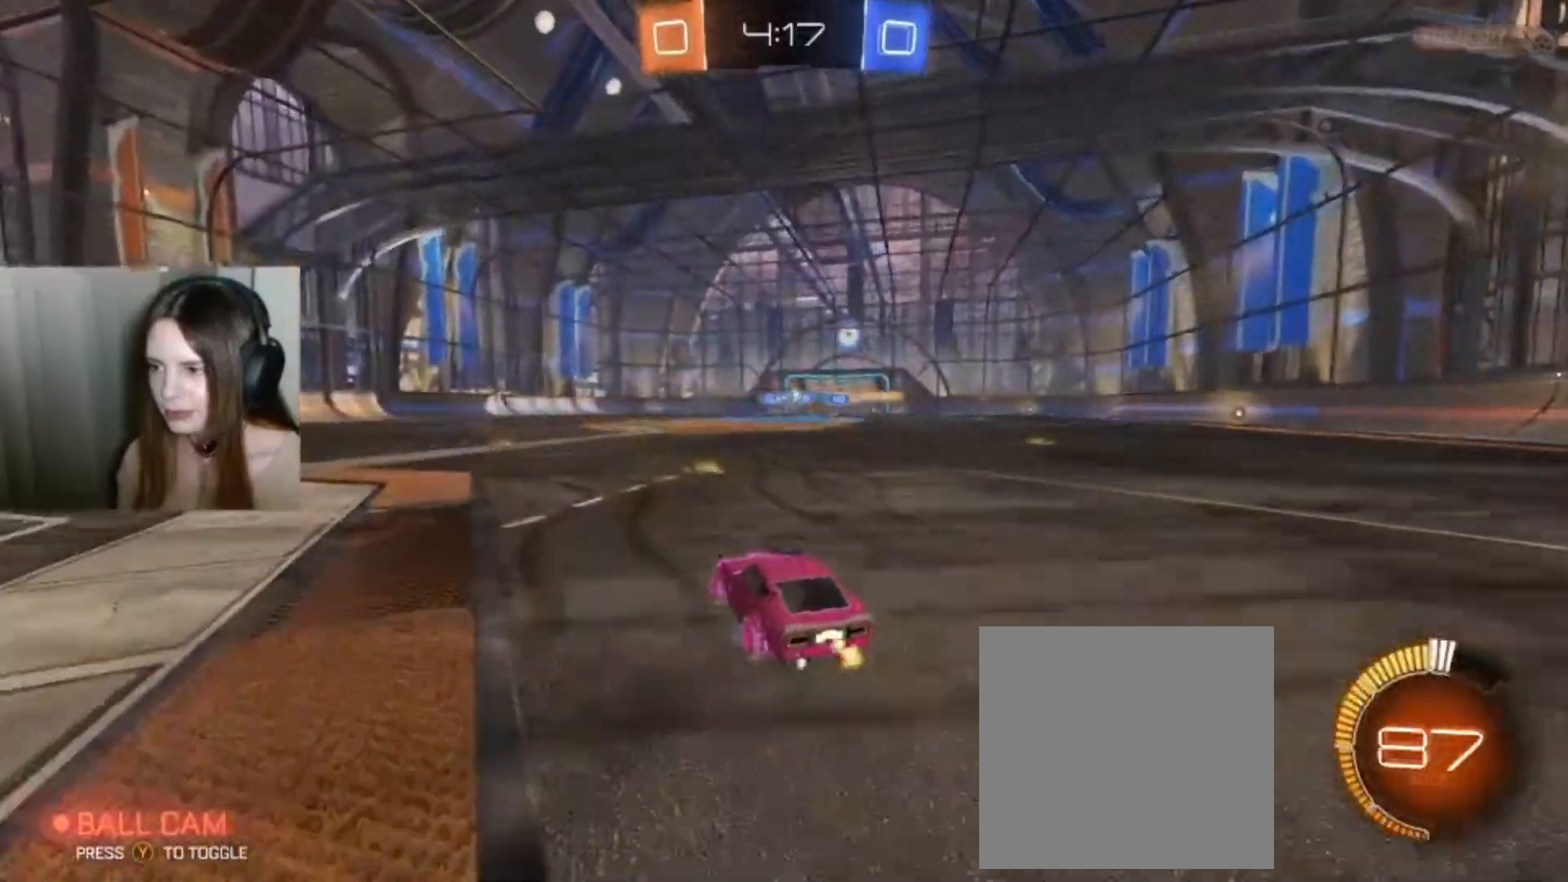
{"dt_ms": 500, "buttons": [], "left_stick": "center", "right_stick": "center", "events": [[167, "left_stick", "center"], [433, "left_stick", "right"], [500, "left_stick", "center"]]}
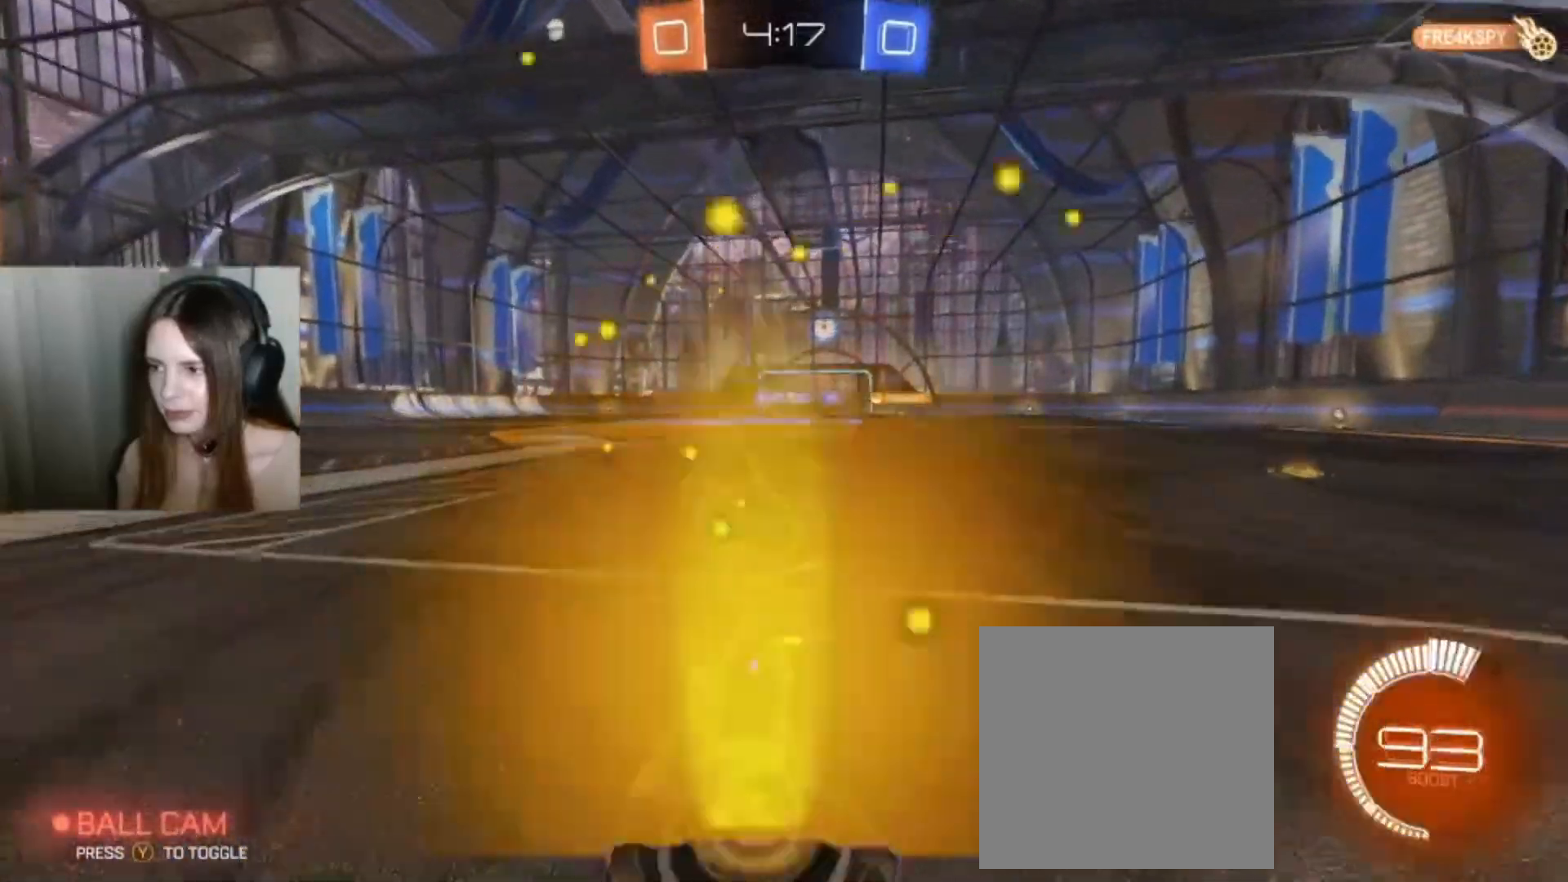
{"dt_ms": 500, "buttons": [], "left_stick": "center", "right_stick": "center", "events": []}
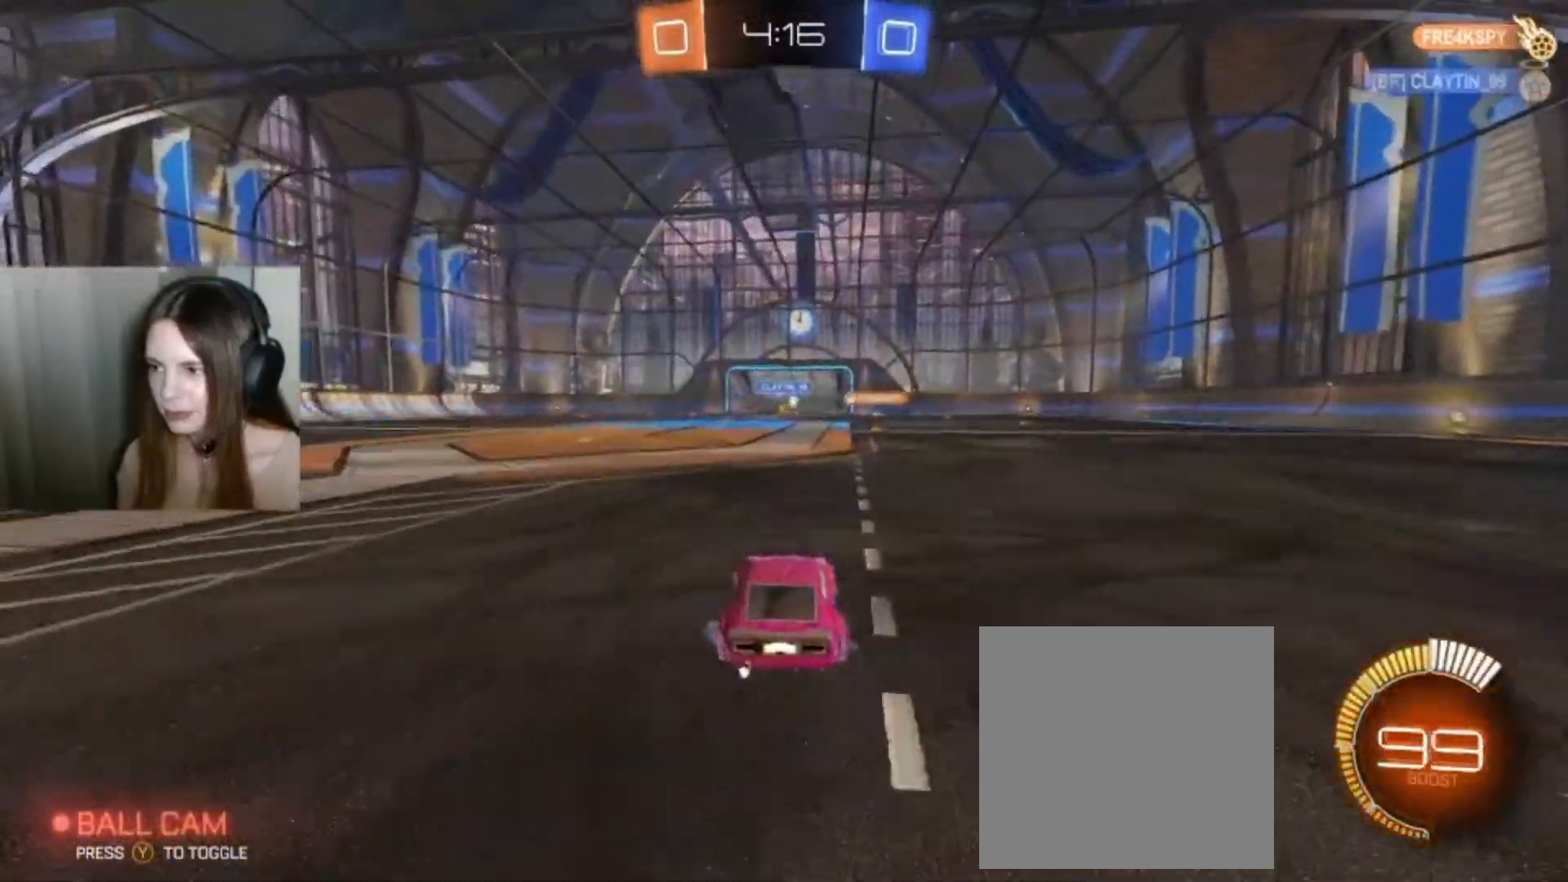
{"dt_ms": 500, "buttons": ["B", "R2"], "left_stick": "center", "right_stick": "center", "events": [[133, "R2", "down"], [133, "left_stick", "right"], [233, "B", "down"], [300, "left_stick", "center"]]}
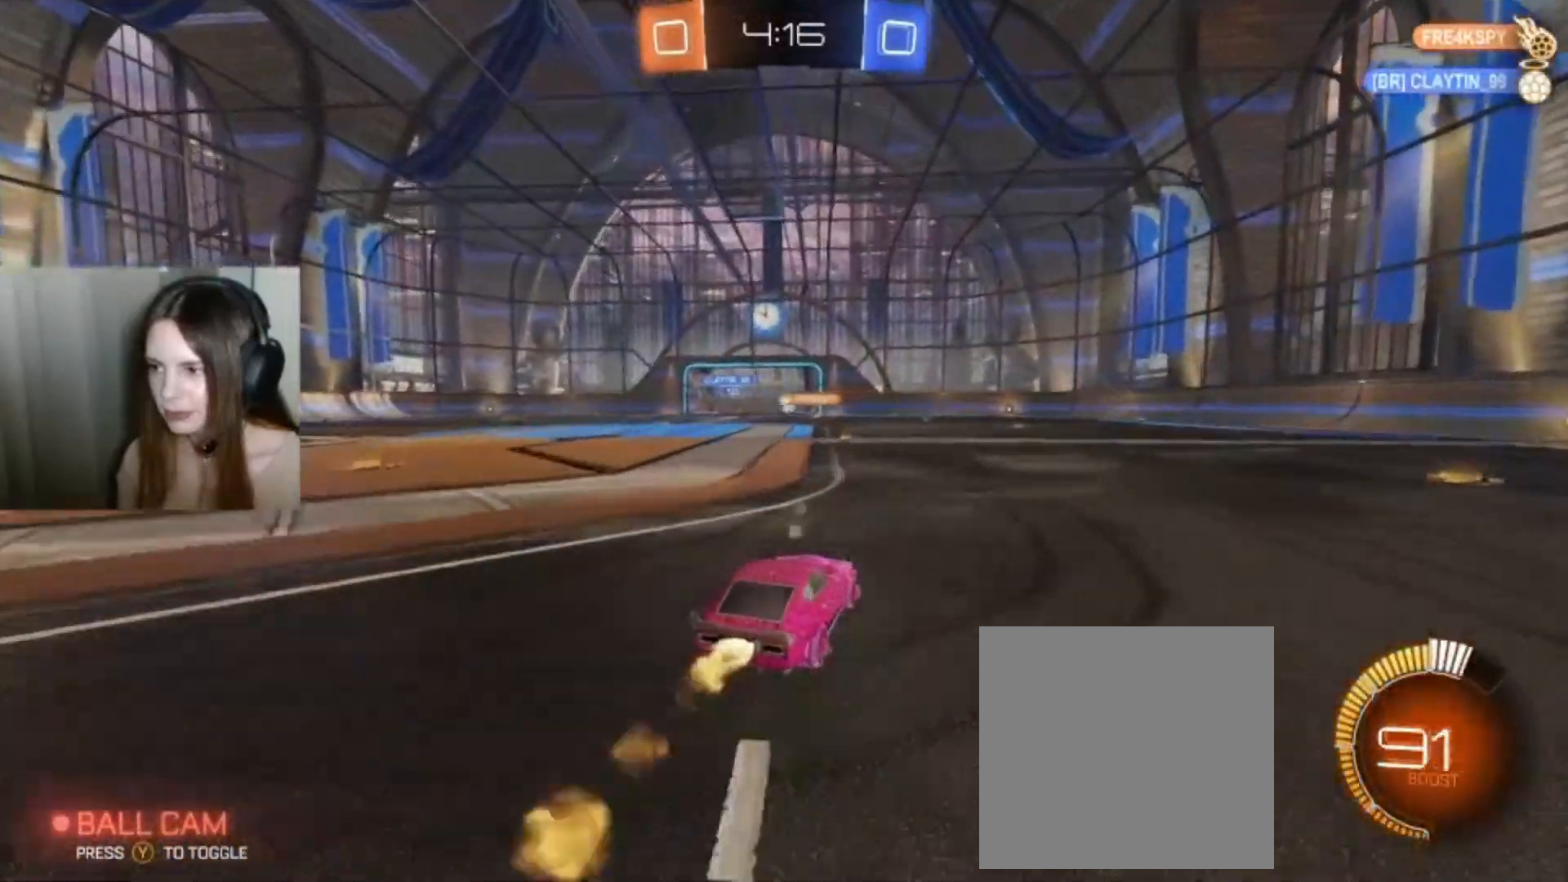
{"dt_ms": 500, "buttons": ["R2"], "left_stick": "center", "right_stick": "center", "events": [[133, "B", "up"]]}
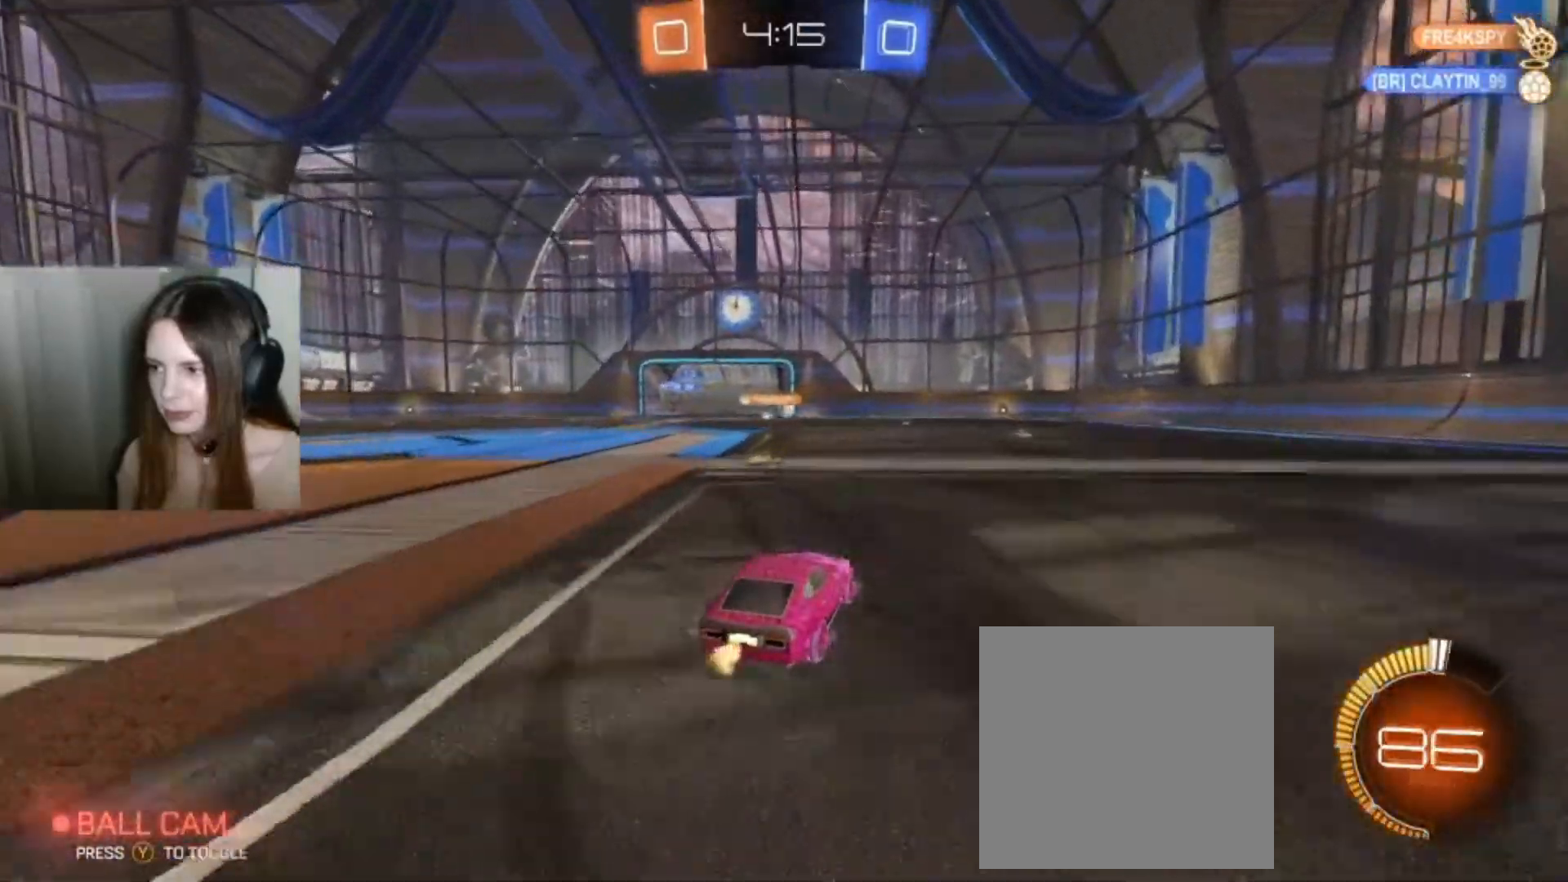
{"dt_ms": 500, "buttons": ["R2"], "left_stick": "right", "right_stick": "center", "events": [[467, "left_stick", "right"]]}
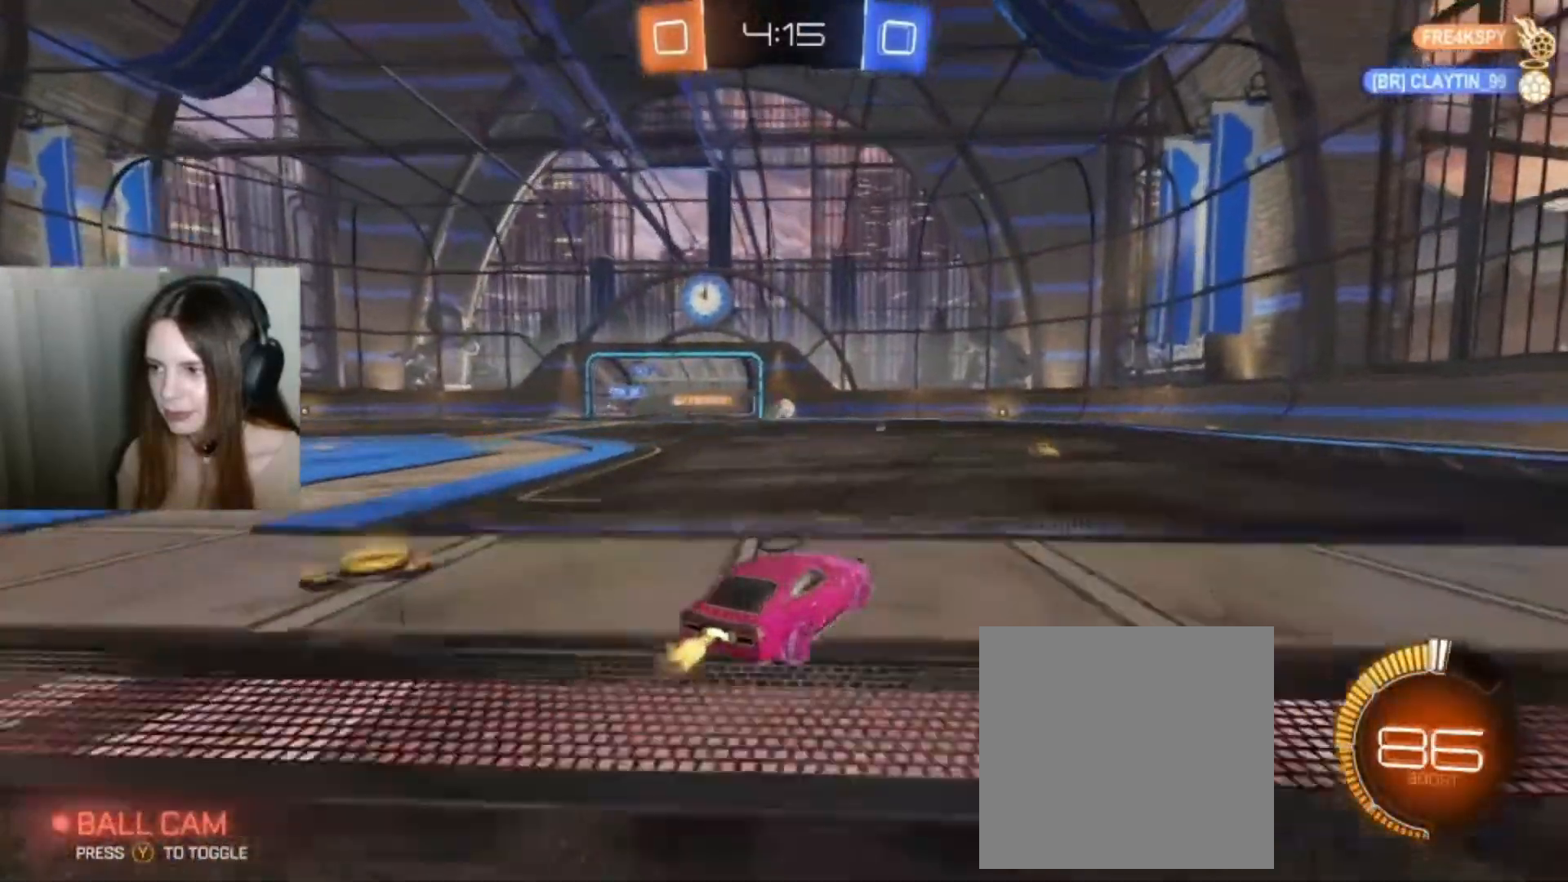
{"dt_ms": 500, "buttons": ["B", "R2"], "left_stick": "left", "right_stick": "center", "events": [[33, "B", "down"], [33, "left_stick", "center"], [367, "left_stick", "left"]]}
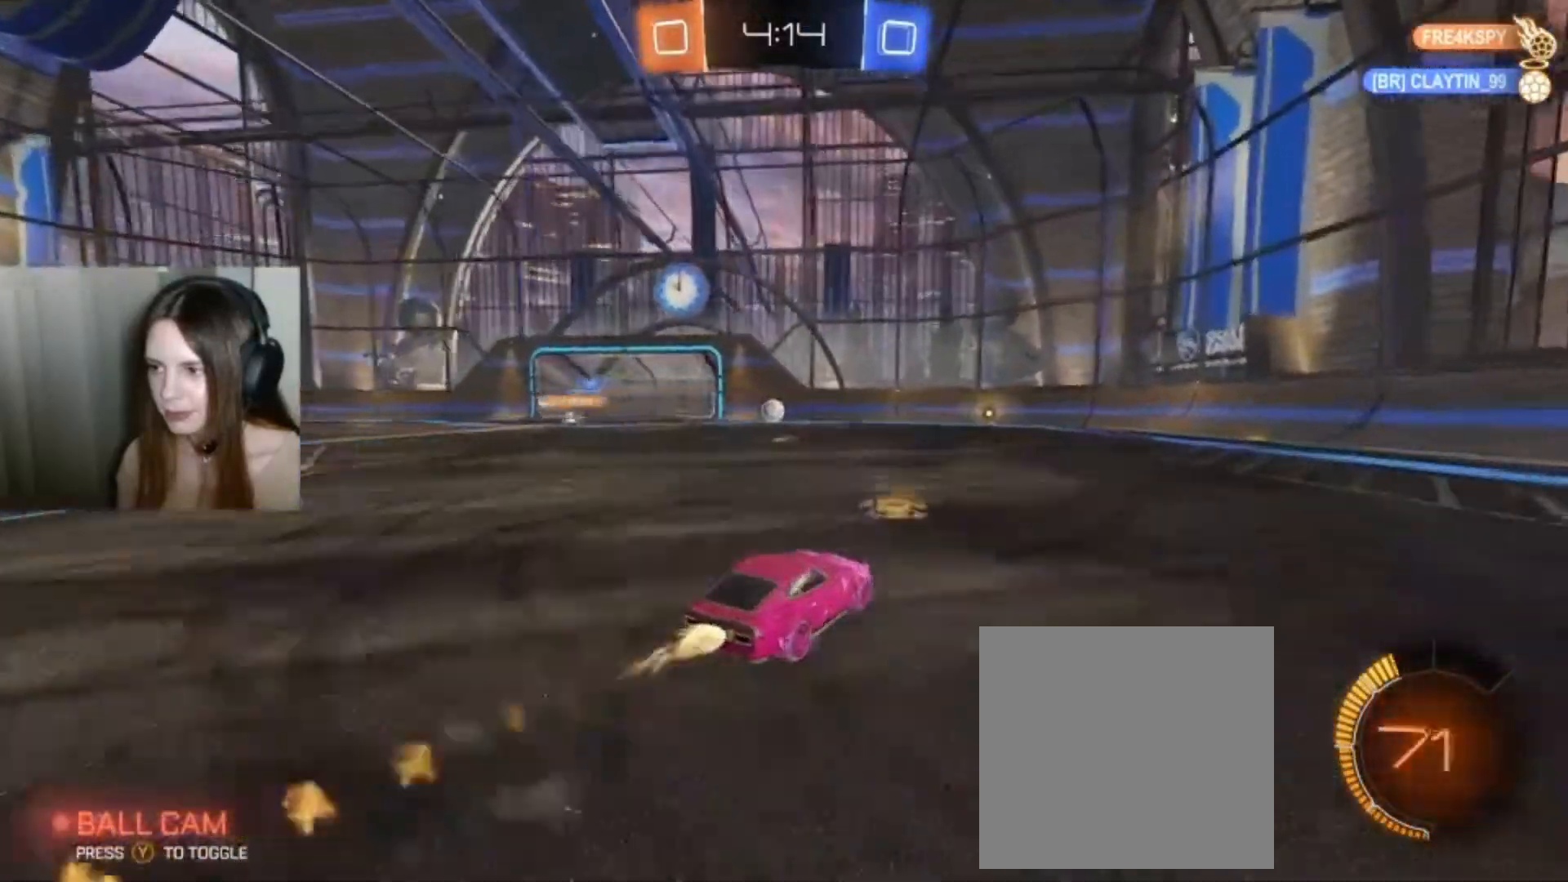
{"dt_ms": 500, "buttons": ["R2"], "left_stick": "center", "right_stick": "center", "events": [[33, "left_stick", "center"], [233, "B", "up"]]}
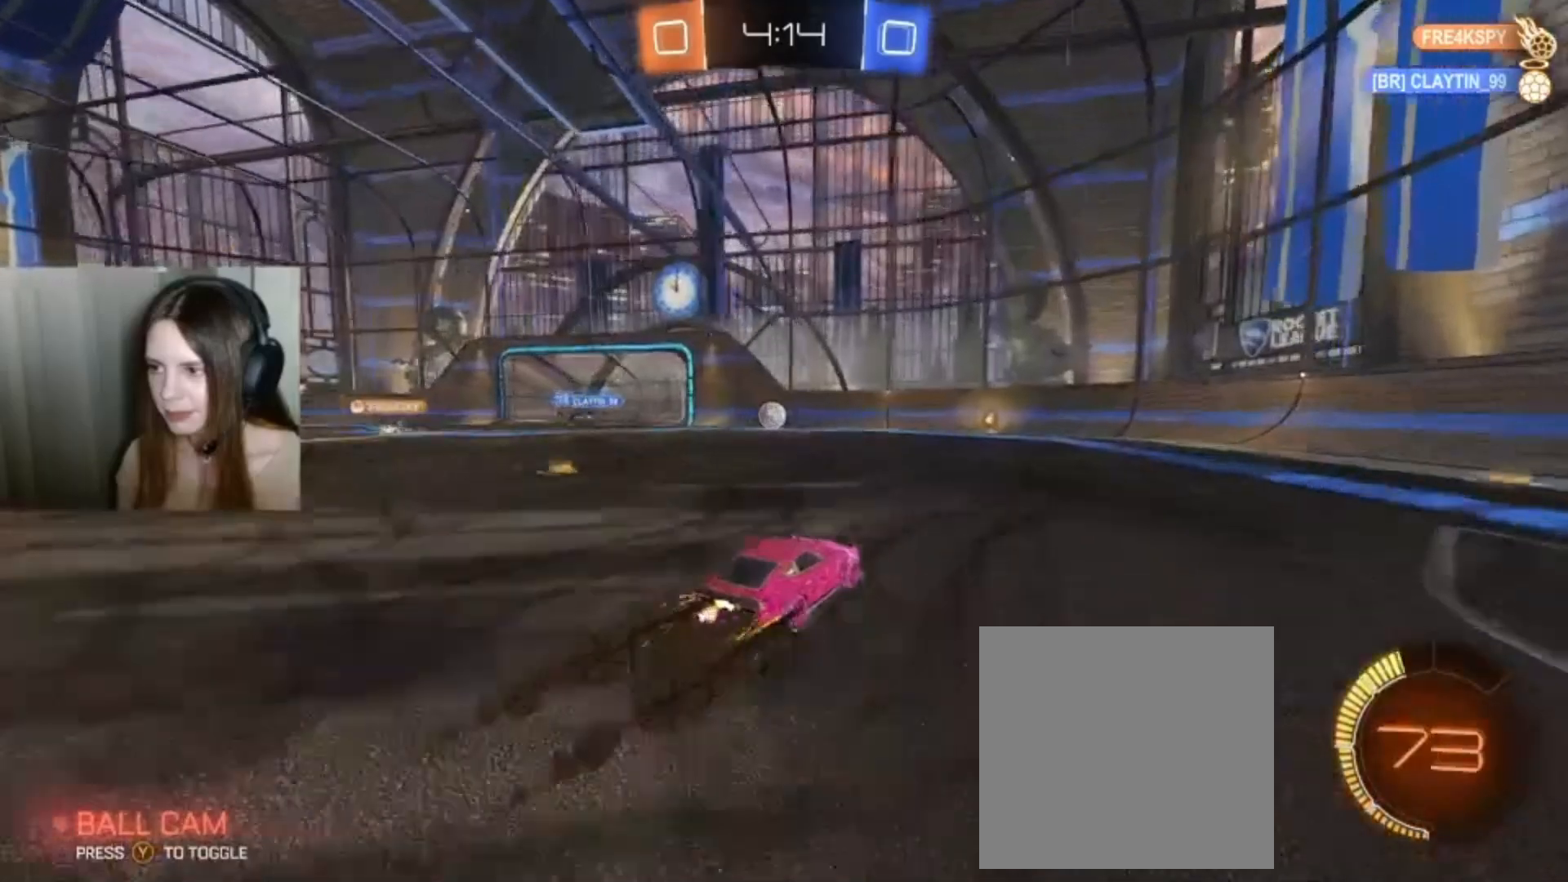
{"dt_ms": 500, "buttons": ["B", "R2"], "left_stick": "center", "right_stick": "center", "events": [[167, "left_stick", "left"], [300, "left_stick", "center"], [400, "B", "down"]]}
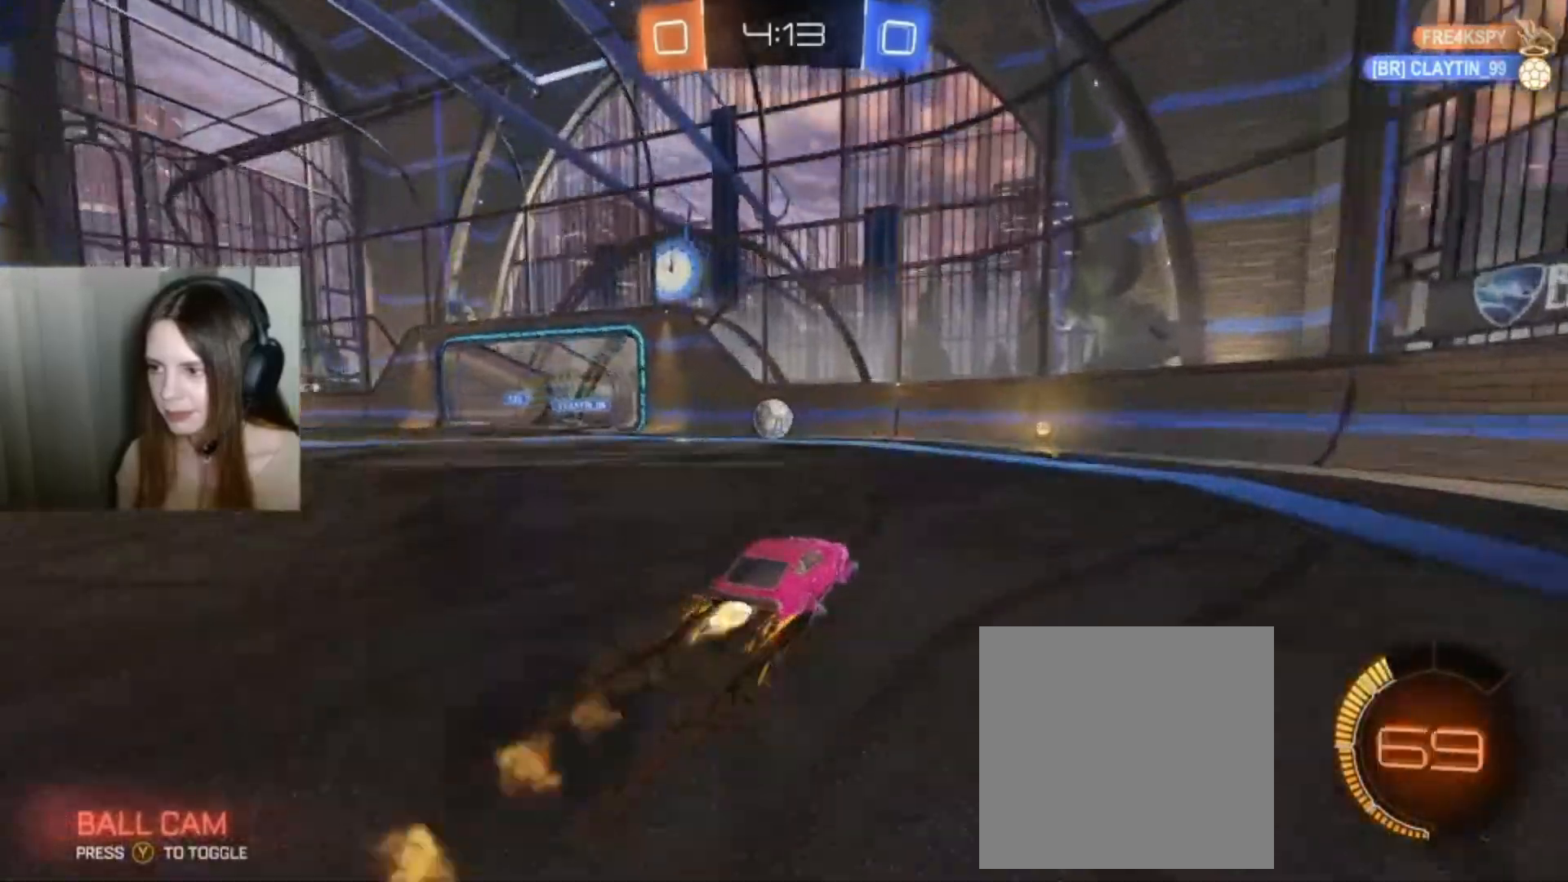
{"dt_ms": 500, "buttons": [], "left_stick": "center", "right_stick": "center", "events": [[67, "B", "up"], [400, "R2", "up"]]}
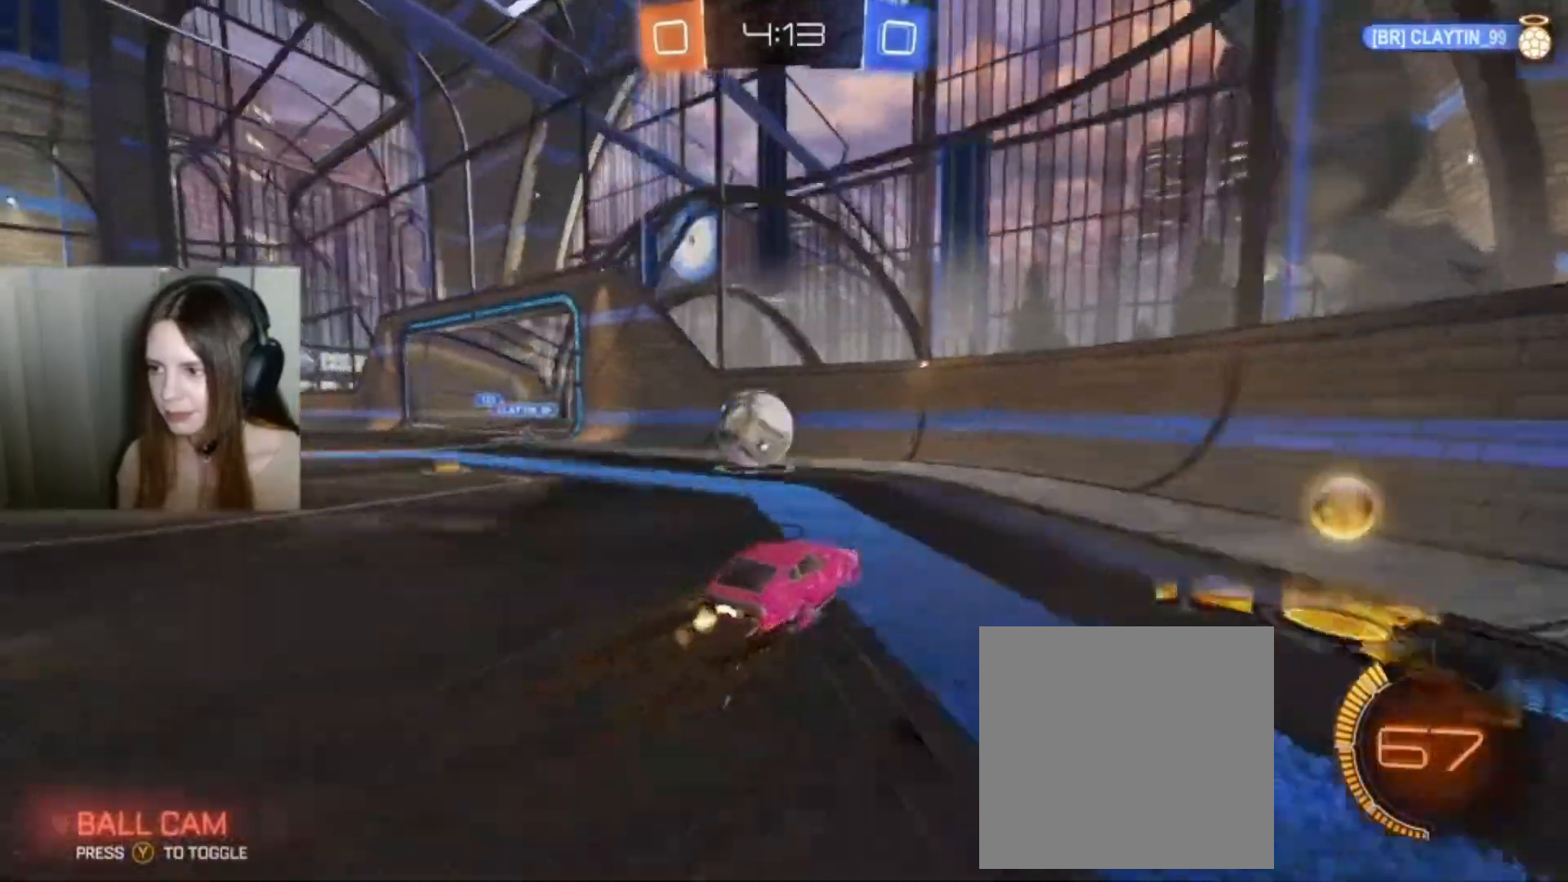
{"dt_ms": 500, "buttons": [], "left_stick": "left", "right_stick": "center", "events": [[67, "L2", "down"], [100, "left_stick", "left"], [500, "L2", "up"]]}
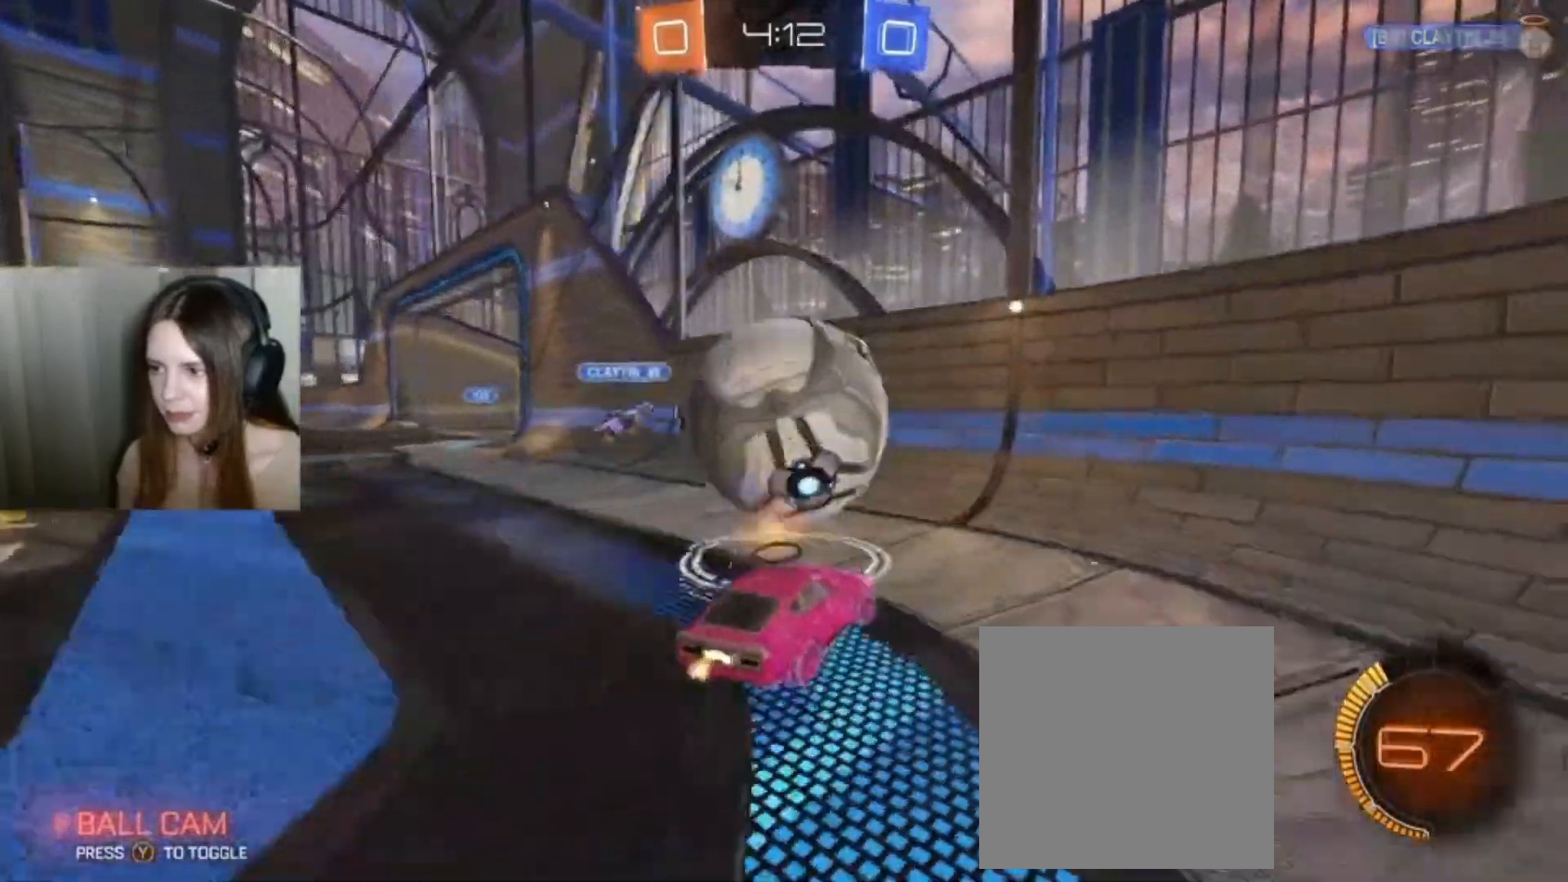
{"dt_ms": 500, "buttons": ["R2"], "left_stick": "right", "right_stick": "center", "events": [[133, "R2", "down"], [167, "left_stick", "right"]]}
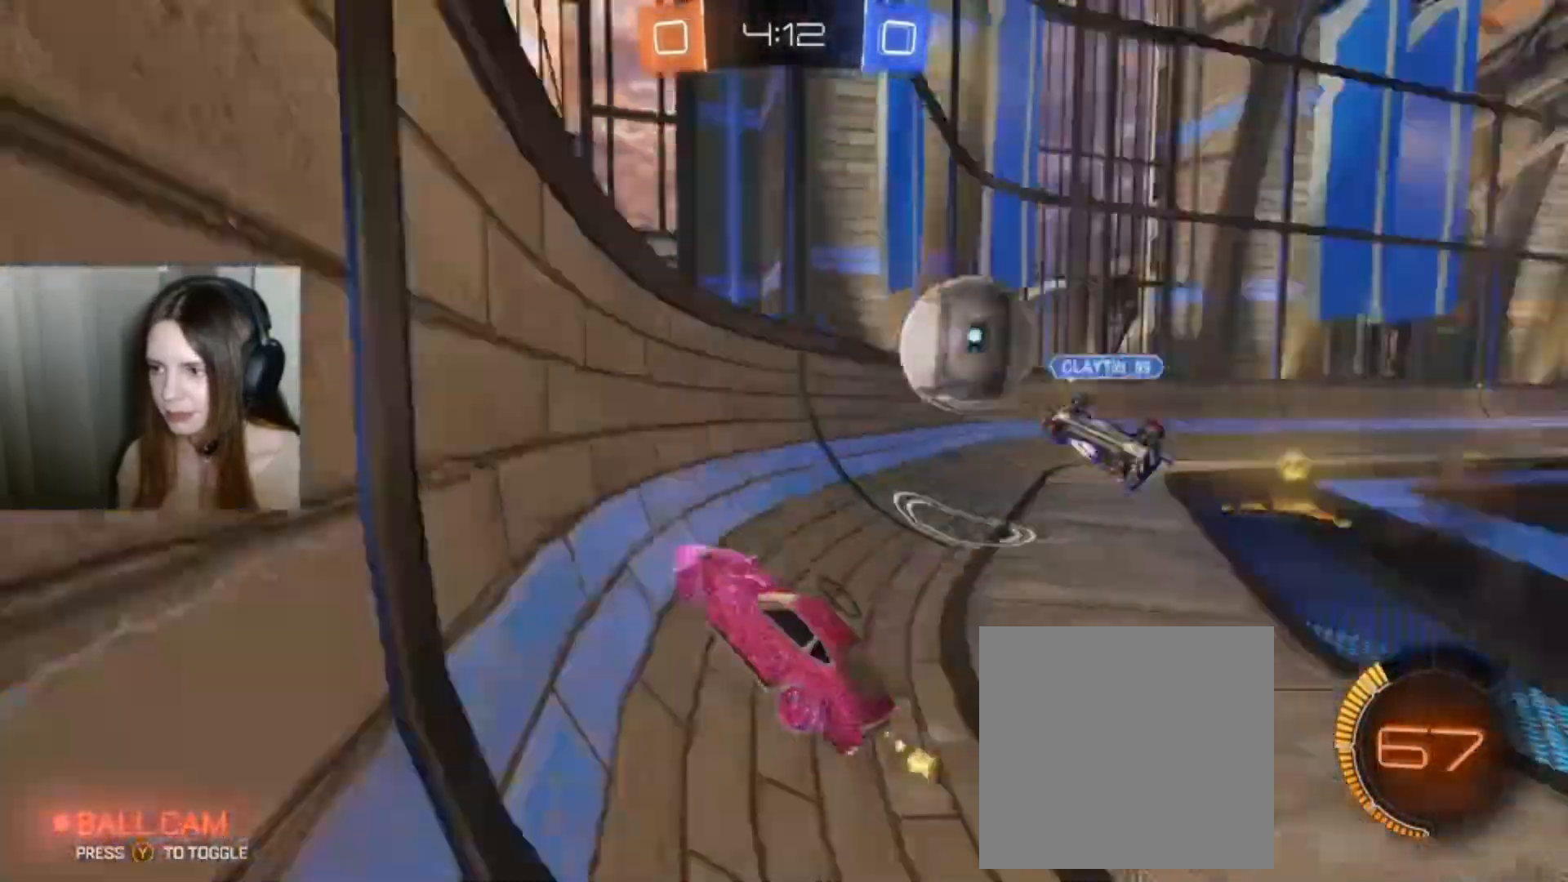
{"dt_ms": 1000, "buttons": ["B", "R2"], "left_stick": "right", "right_stick": "center"}
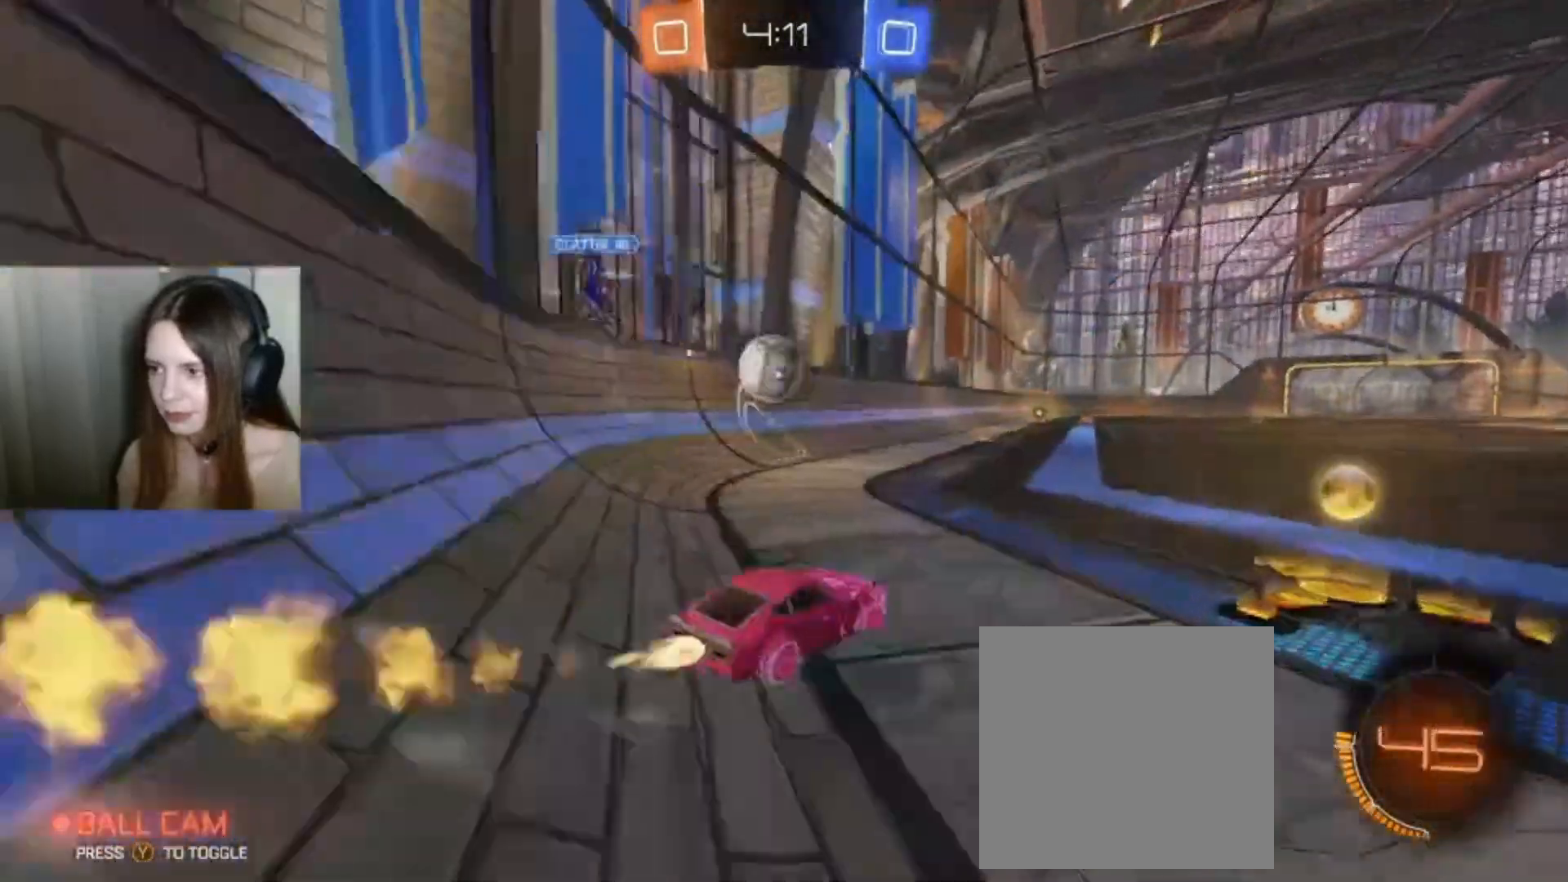
{"dt_ms": 500, "buttons": ["B", "R2"], "left_stick": "left", "right_stick": "center", "events": [[300, "left_stick", "left"]]}
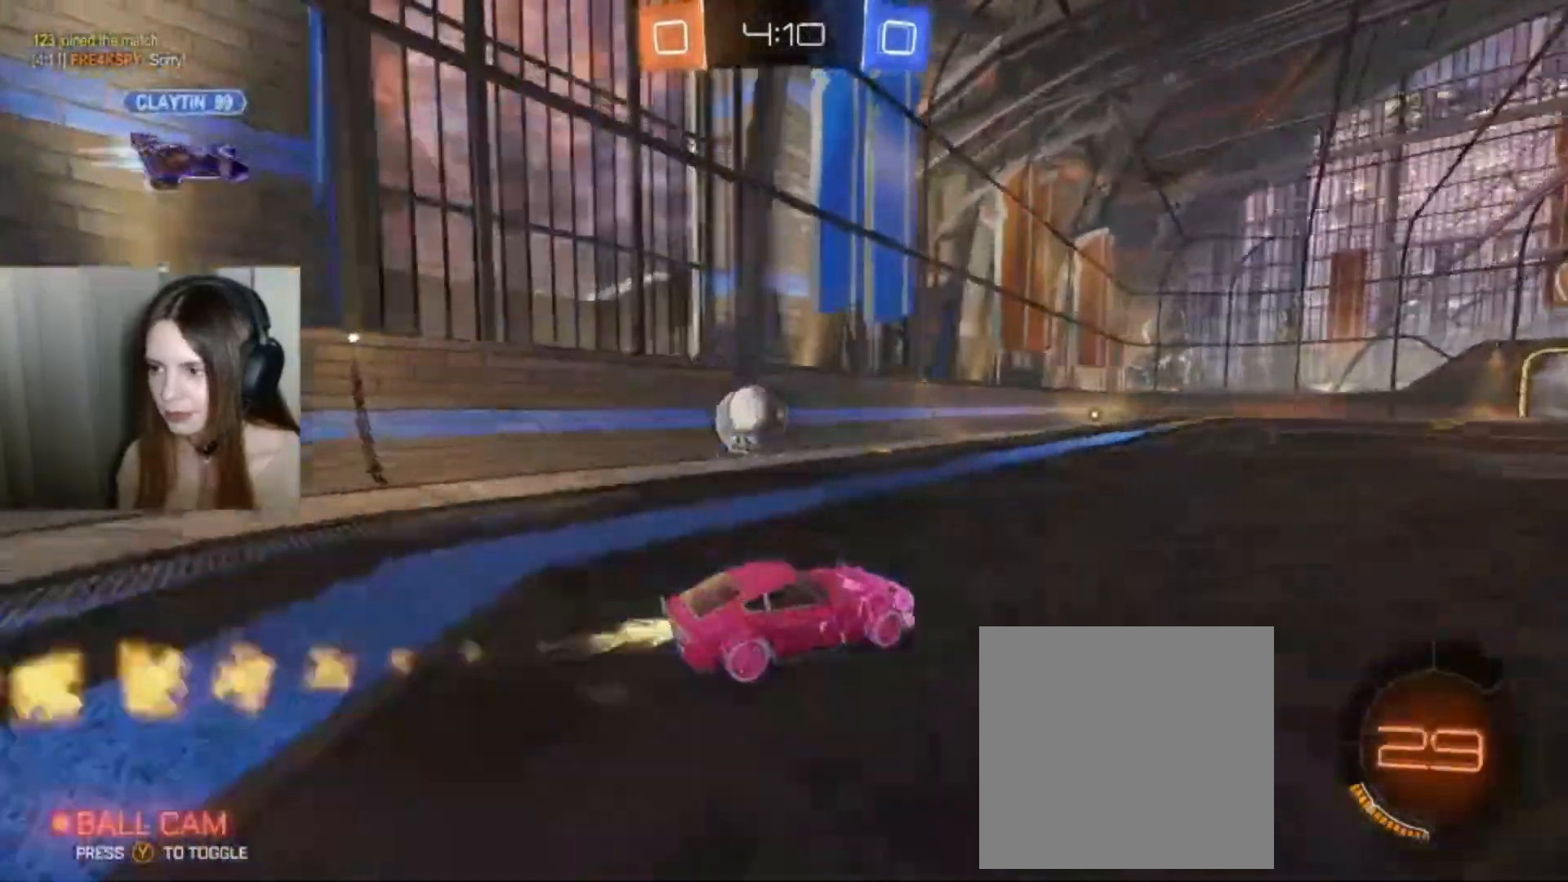
{"dt_ms": 500, "buttons": ["R2"], "left_stick": "left", "right_stick": "center", "events": [[200, "B", "up"]]}
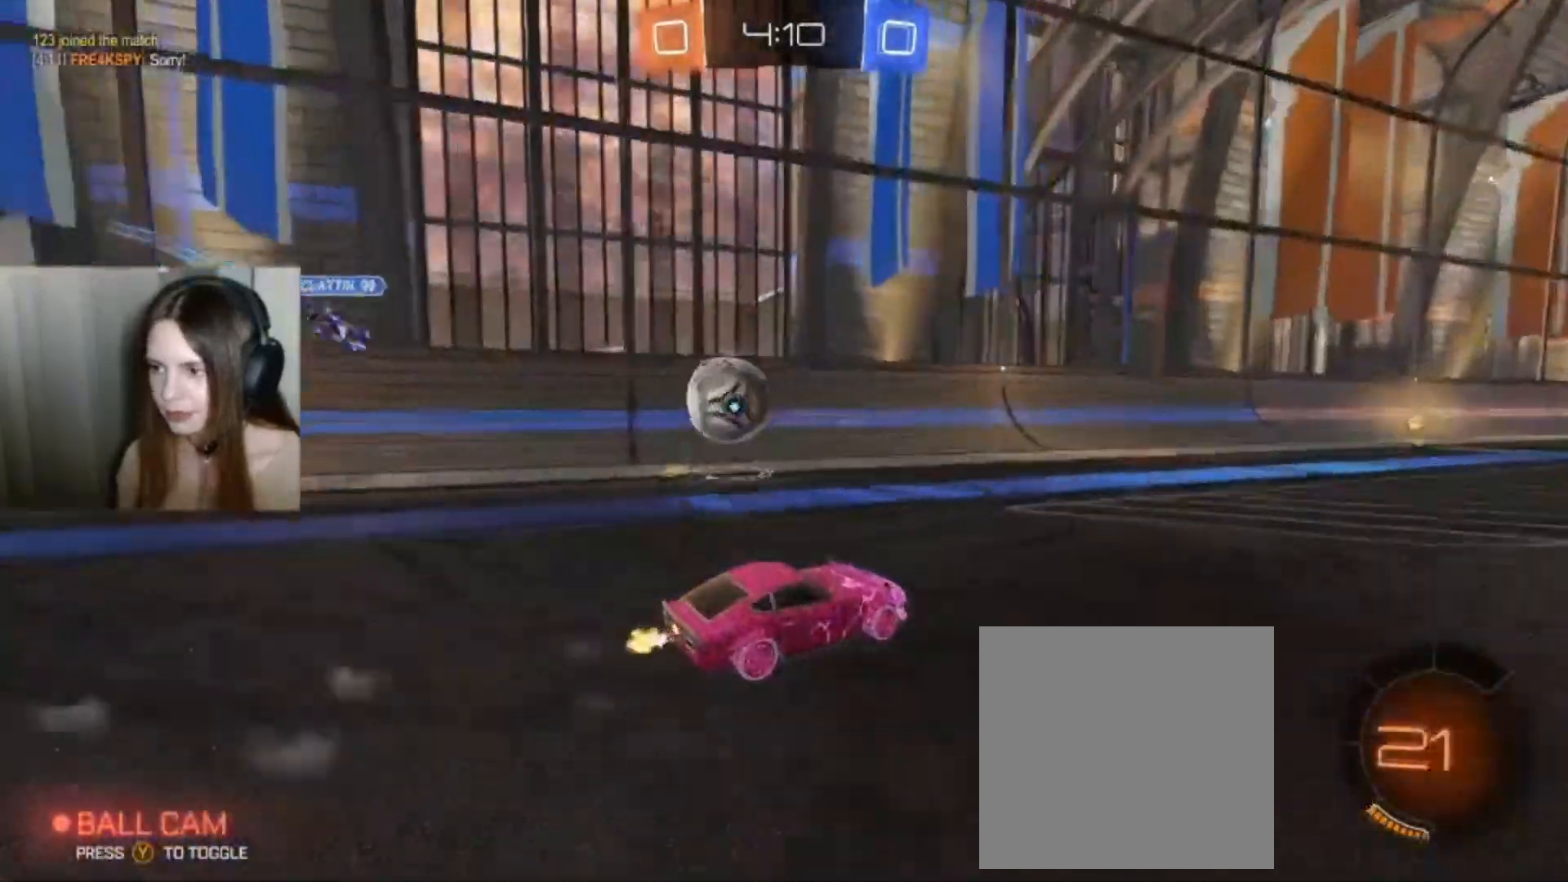
{"dt_ms": 500, "buttons": ["A", "L2"], "left_stick": "left", "right_stick": "center", "events": [[67, "R2", "up"], [467, "L2", "down"], [500, "A", "down"]]}
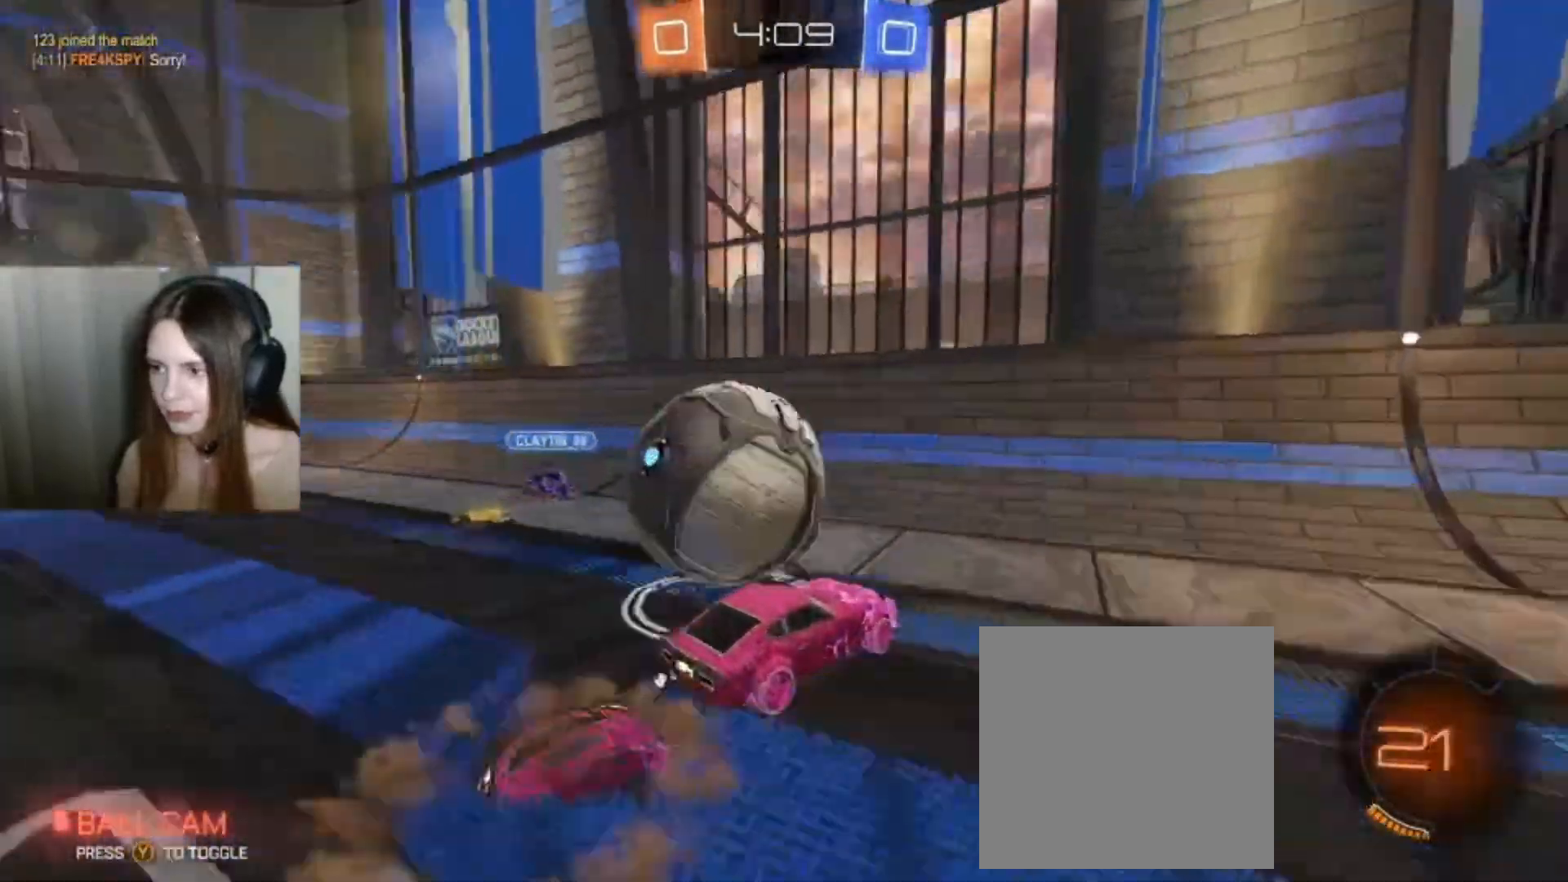
{"dt_ms": 500, "buttons": [], "left_stick": "left", "right_stick": "center", "events": [[133, "A", "up"], [233, "A", "down"], [367, "A", "up"], [367, "L2", "up"]]}
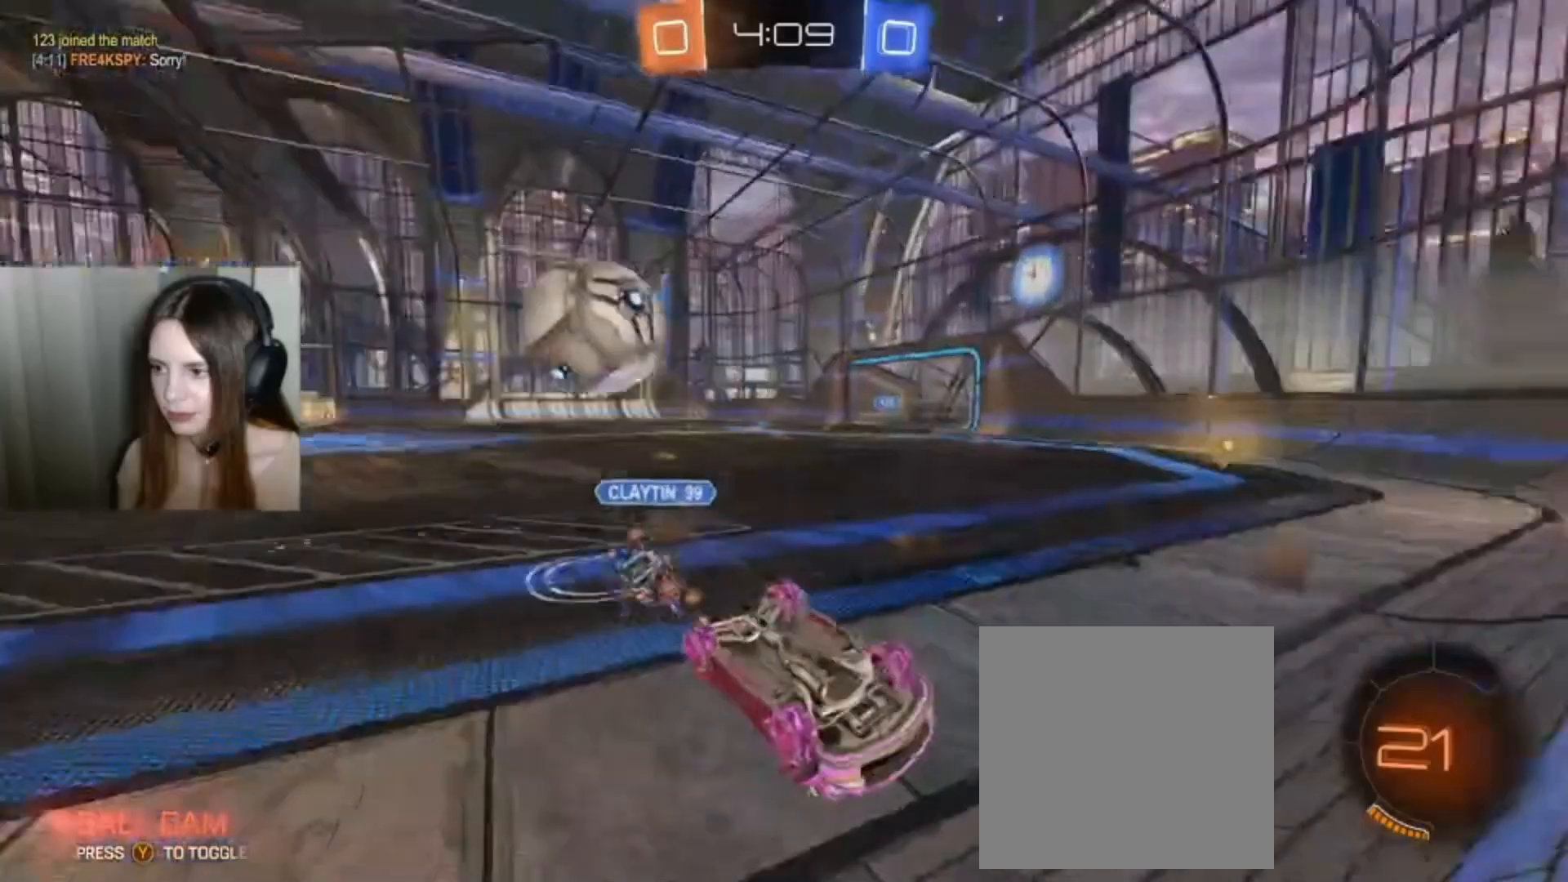
{"dt_ms": 500, "buttons": [], "left_stick": "right", "right_stick": "center", "events": [[200, "left_stick", "right"]]}
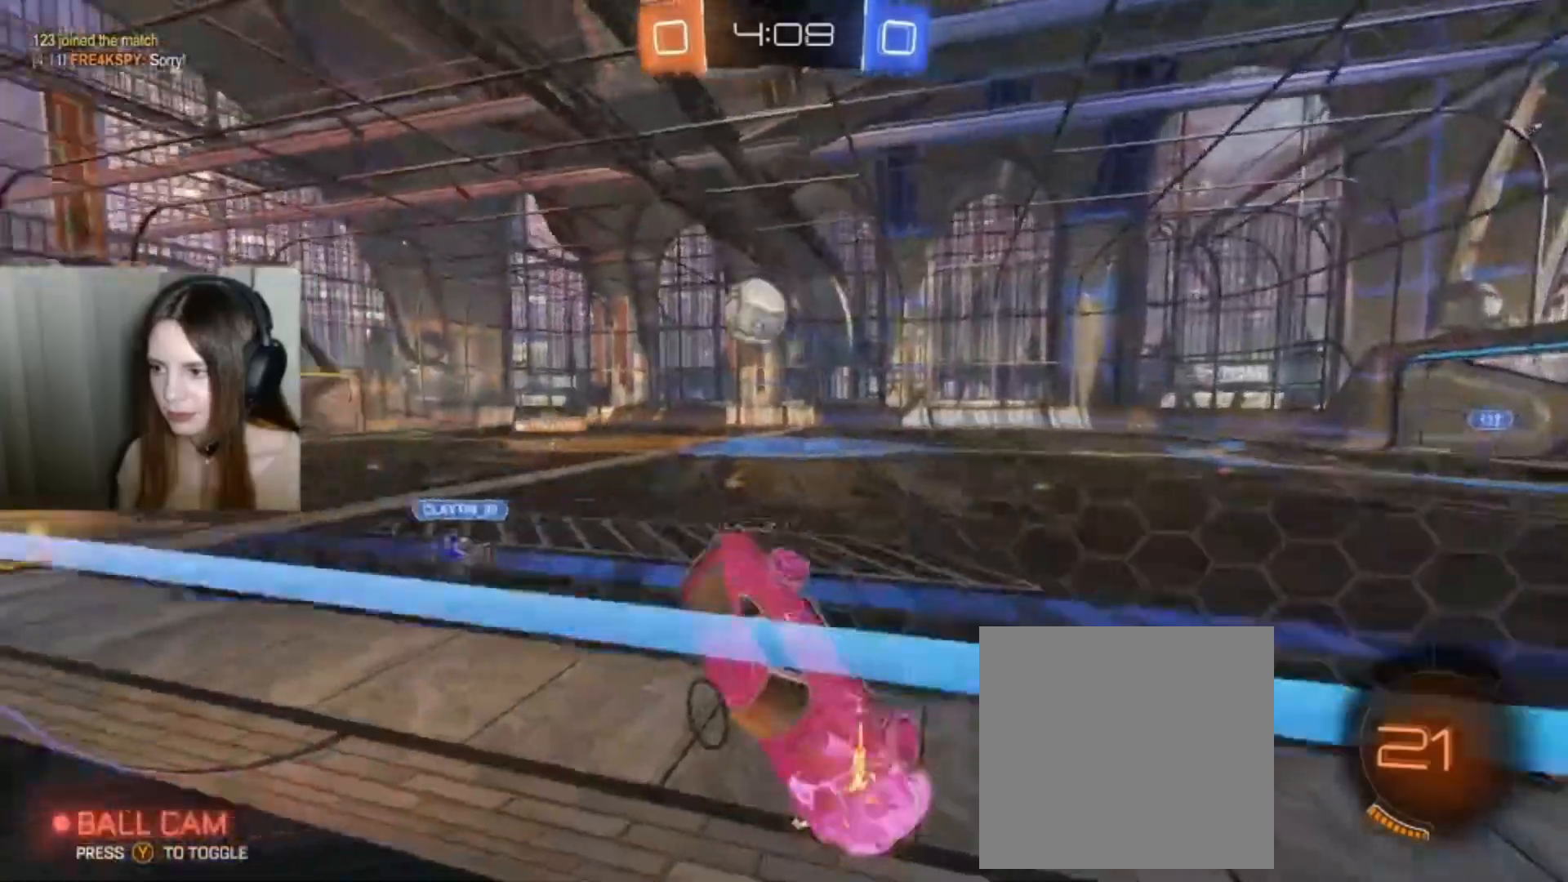
{"dt_ms": 500, "buttons": ["L1"], "left_stick": "up", "right_stick": "center", "events": [[200, "L1", "down"], [300, "left_stick", "up"]]}
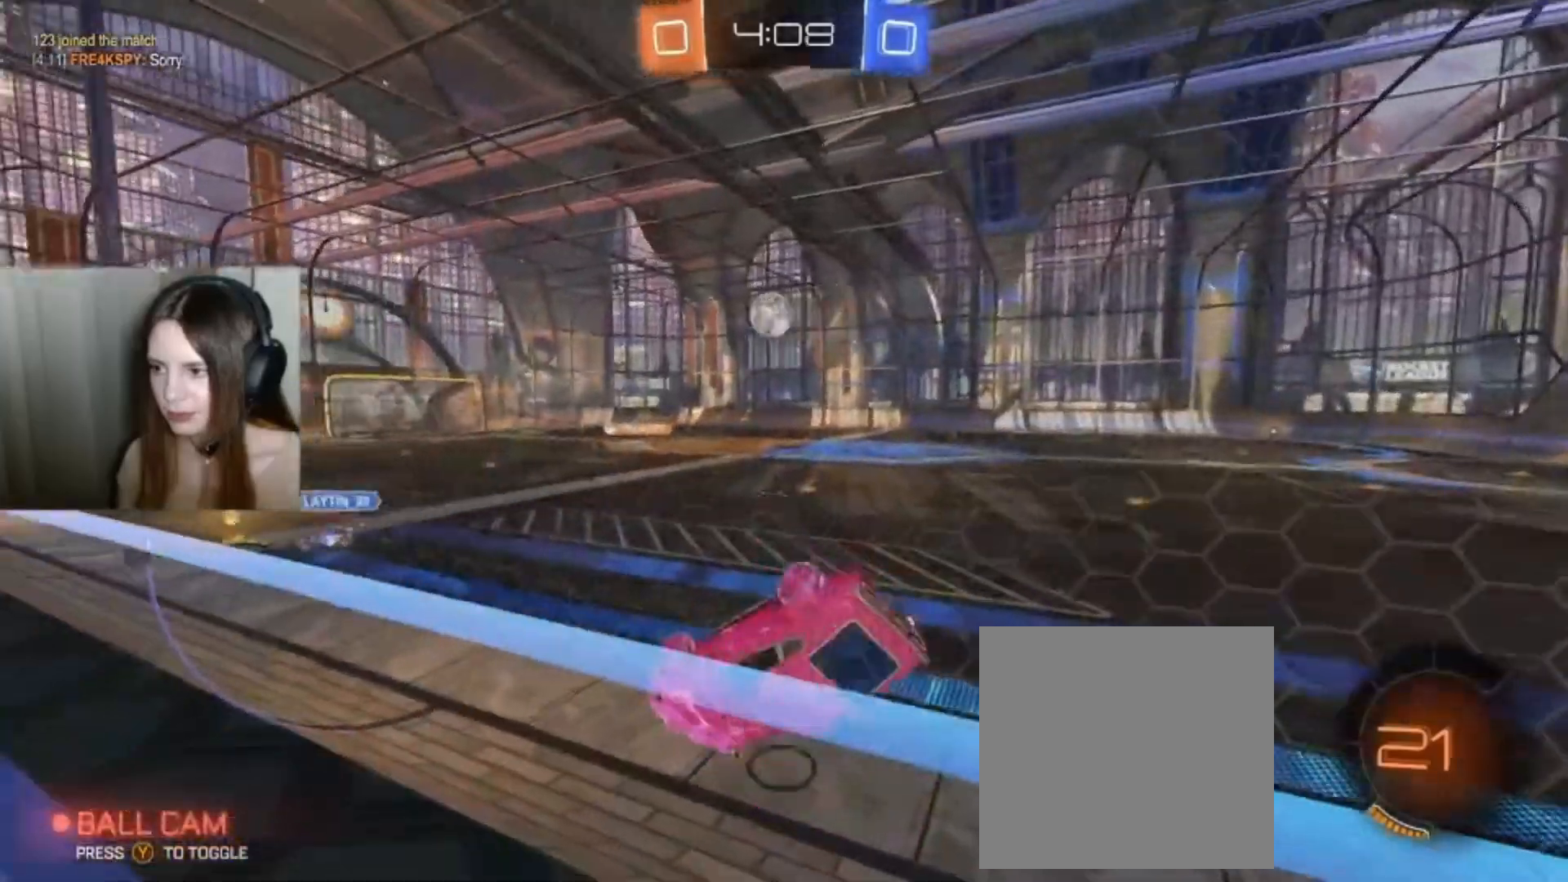
{"dt_ms": 500, "buttons": ["L1"], "left_stick": "right", "right_stick": "center", "events": [[267, "left_stick", "up-right"], [400, "left_stick", "right"]]}
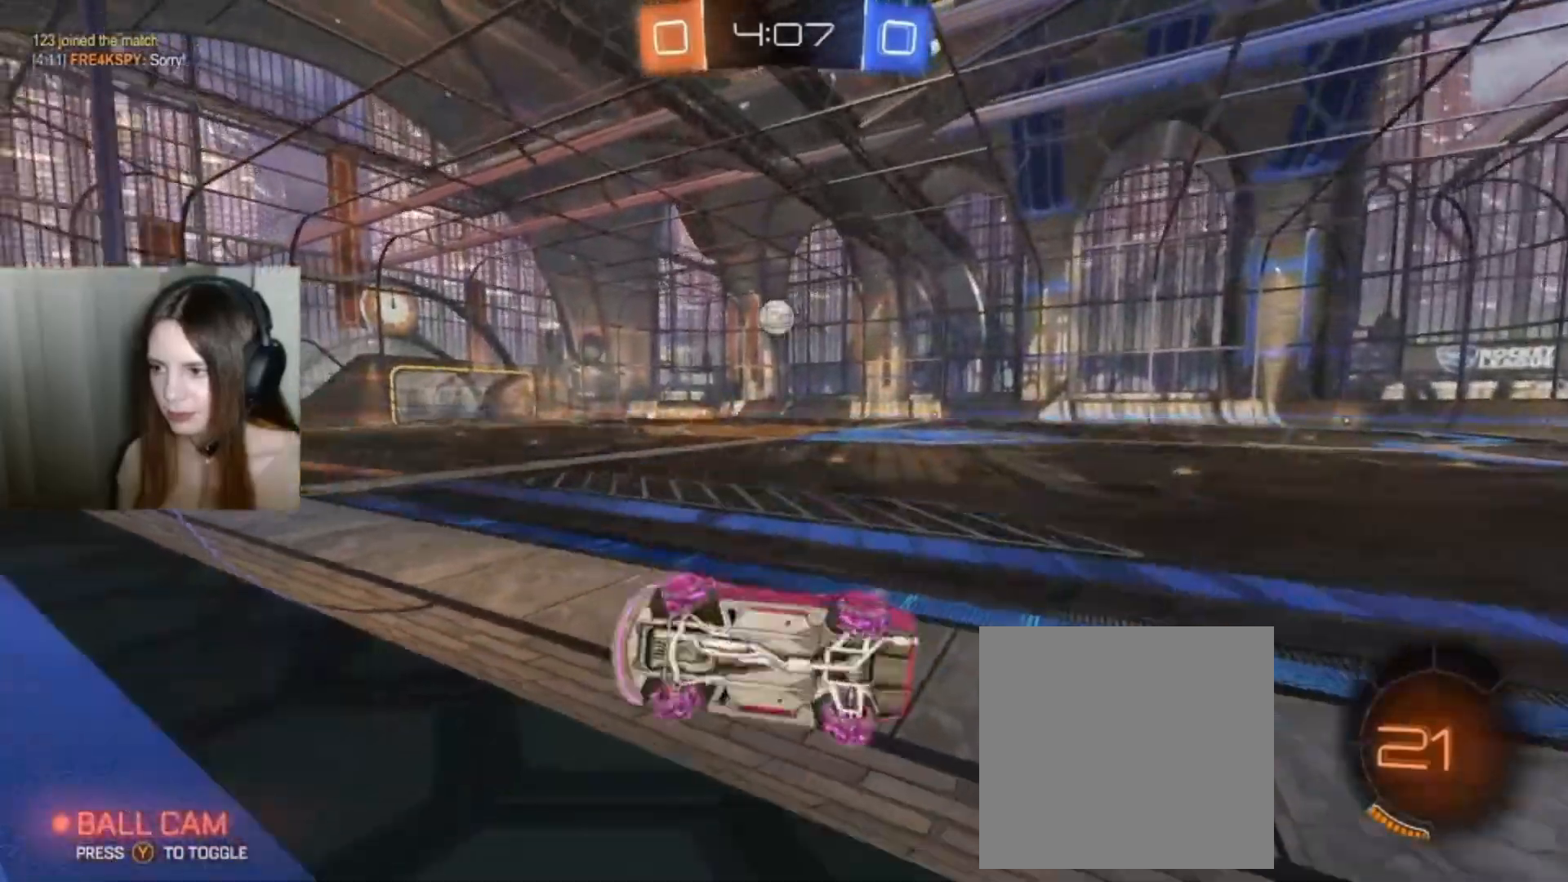
{"dt_ms": 500, "buttons": ["B", "Y", "R2"], "left_stick": "right", "right_stick": "center", "events": [[133, "L1", "up"], [133, "R2", "down"], [233, "B", "down"], [500, "Y", "down"]]}
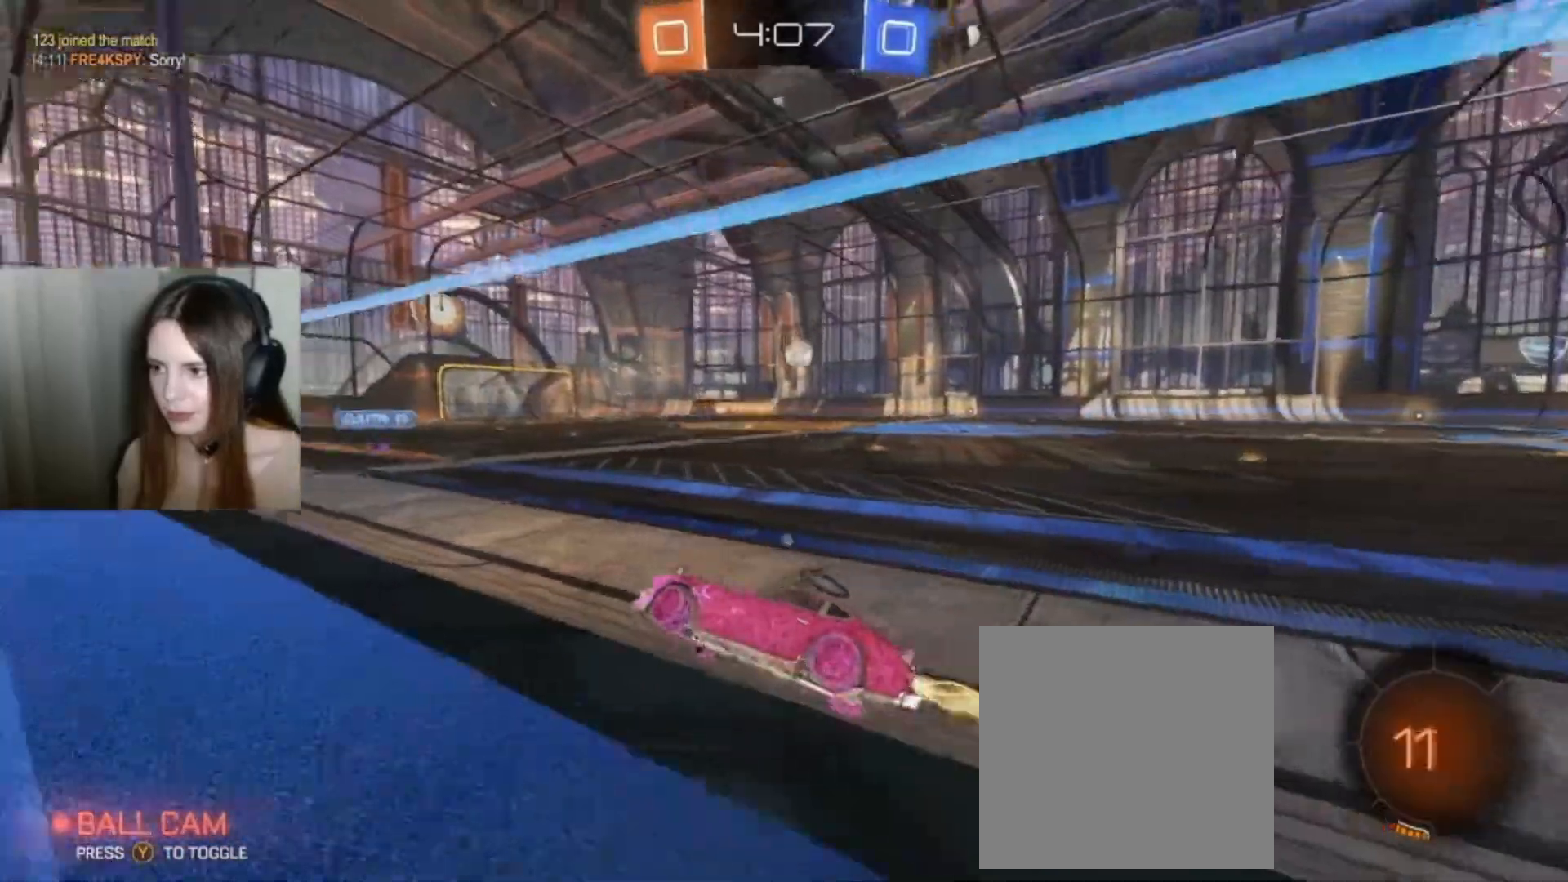
{"dt_ms": 500, "buttons": ["B", "R2"], "left_stick": "left", "right_stick": "center", "events": [[167, "Y", "up"], [433, "left_stick", "left"]]}
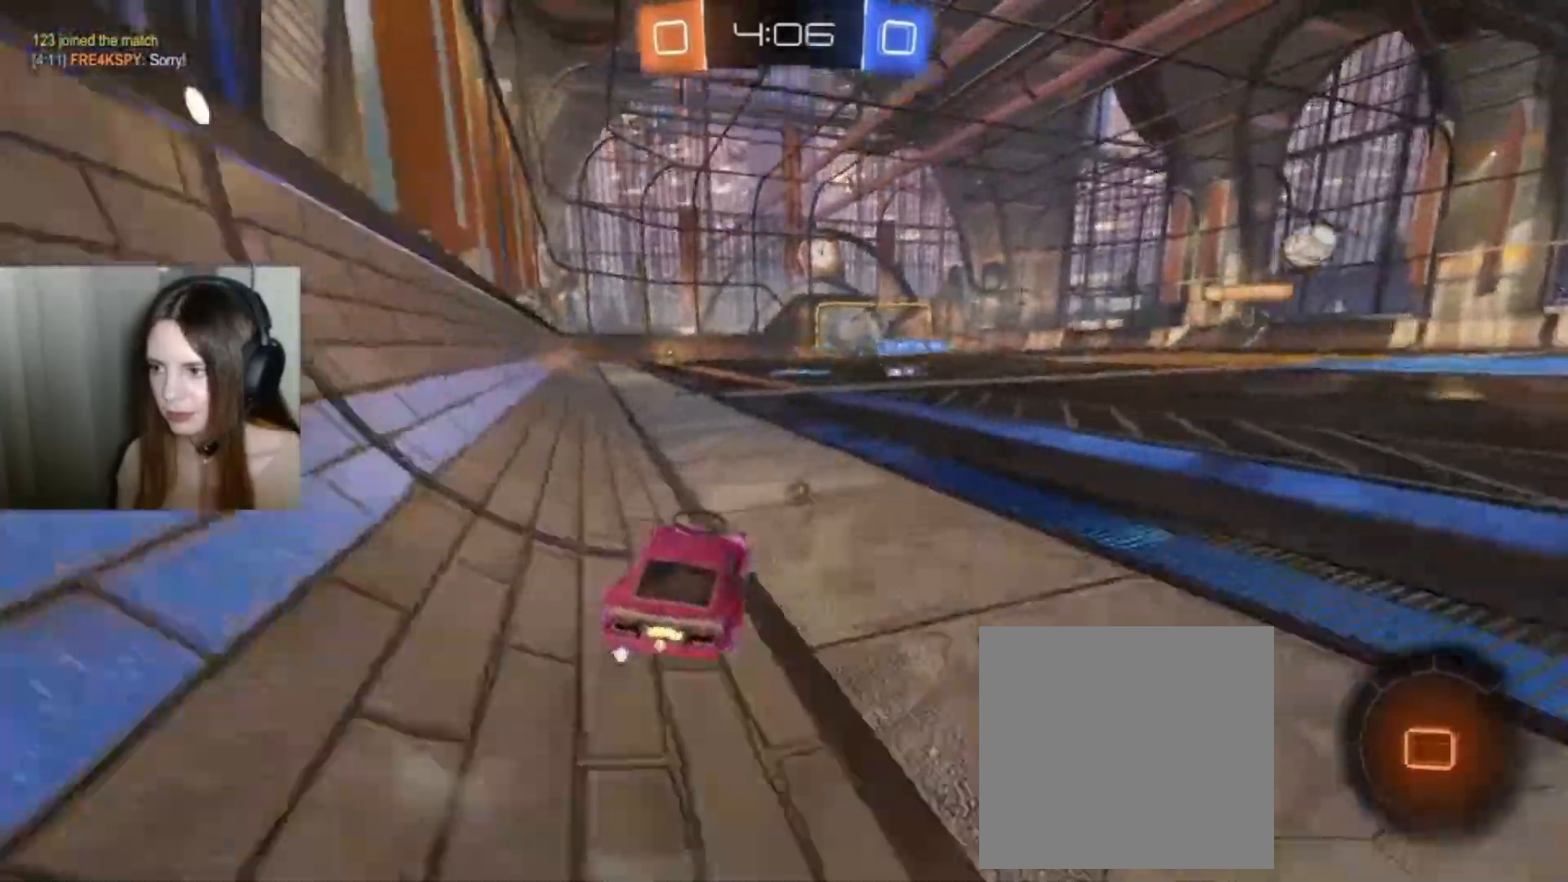
{"dt_ms": 500, "buttons": ["R2"], "left_stick": "up", "right_stick": "center", "events": [[333, "B", "up"], [500, "left_stick", "up"]]}
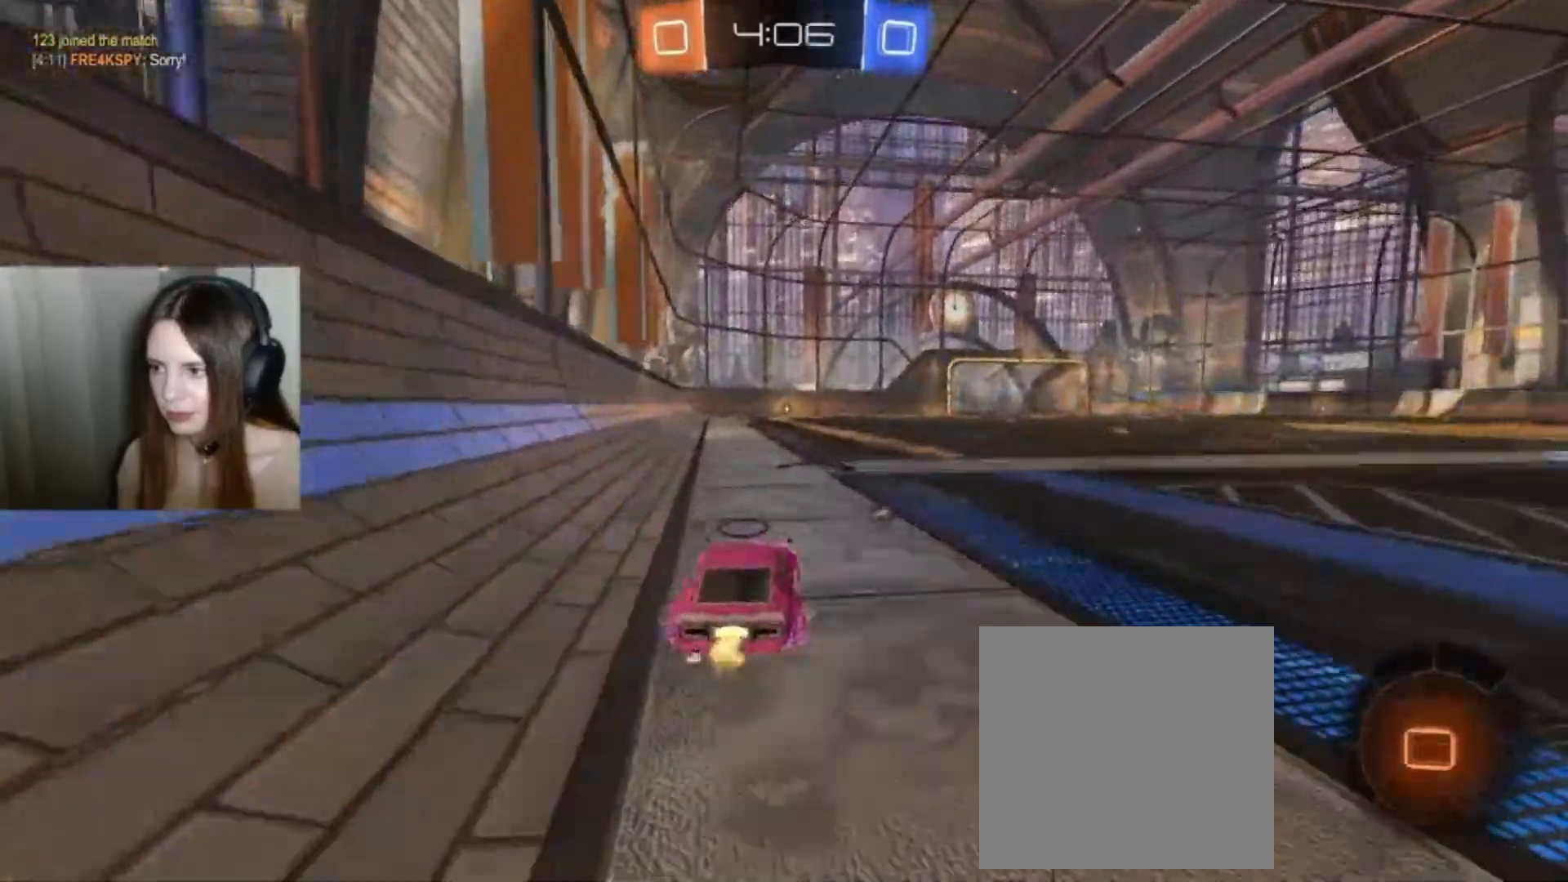
{"dt_ms": 500, "buttons": ["Y", "R2"], "left_stick": "center", "right_stick": "center", "events": [[33, "A", "down"], [133, "A", "up"], [233, "A", "down"], [333, "A", "up"], [333, "left_stick", "center"], [400, "A", "down"], [433, "Y", "down"], [467, "A", "up"]]}
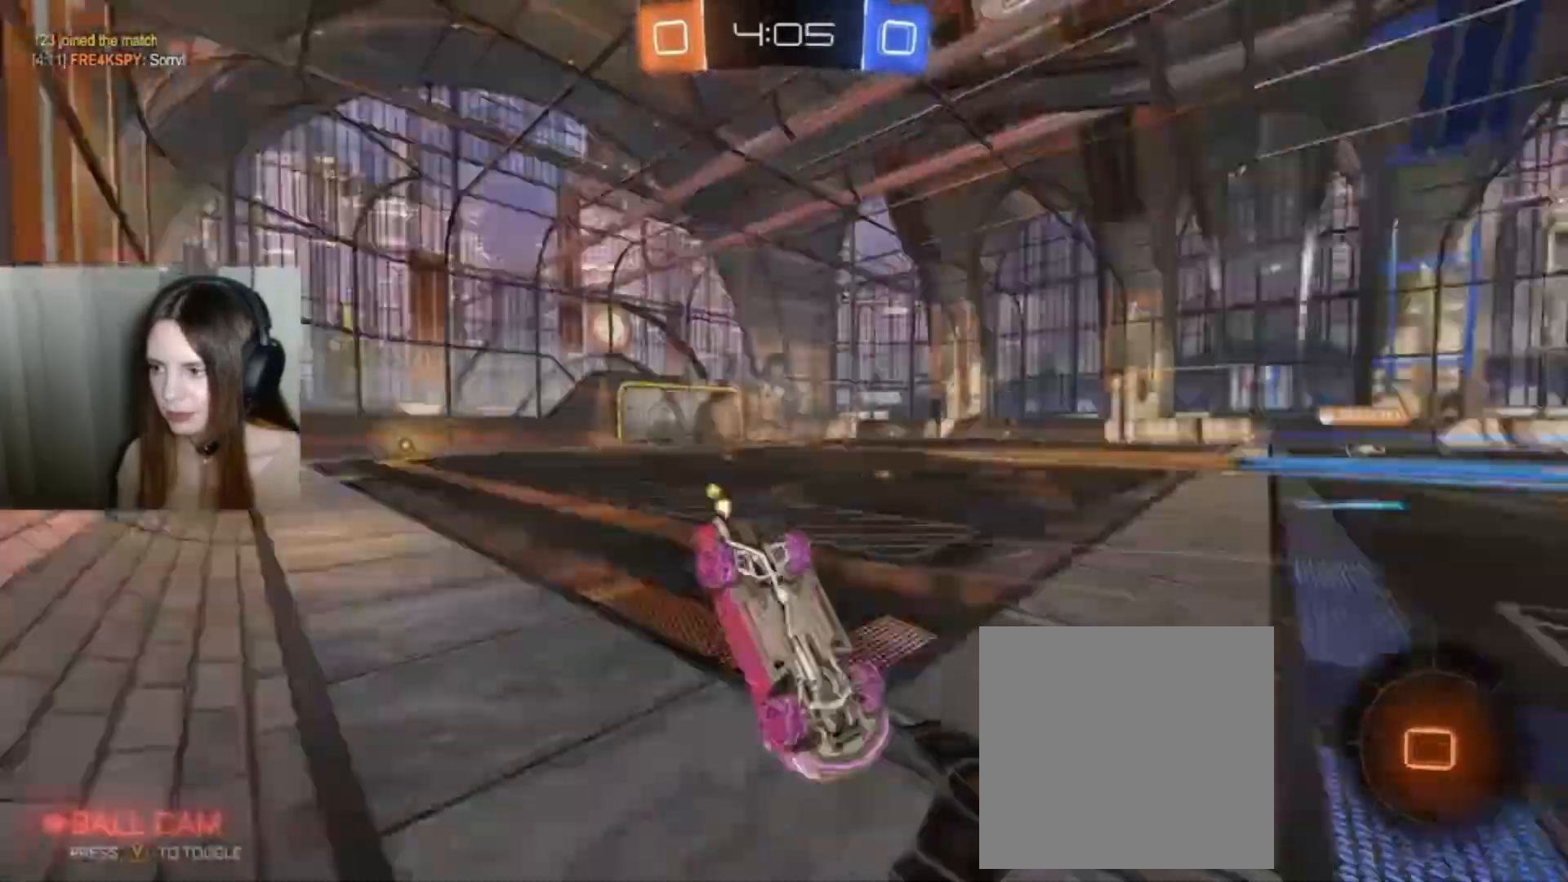
{"dt_ms": 500, "buttons": ["R2"], "left_stick": "center", "right_stick": "center", "events": [[33, "Y", "up"]]}
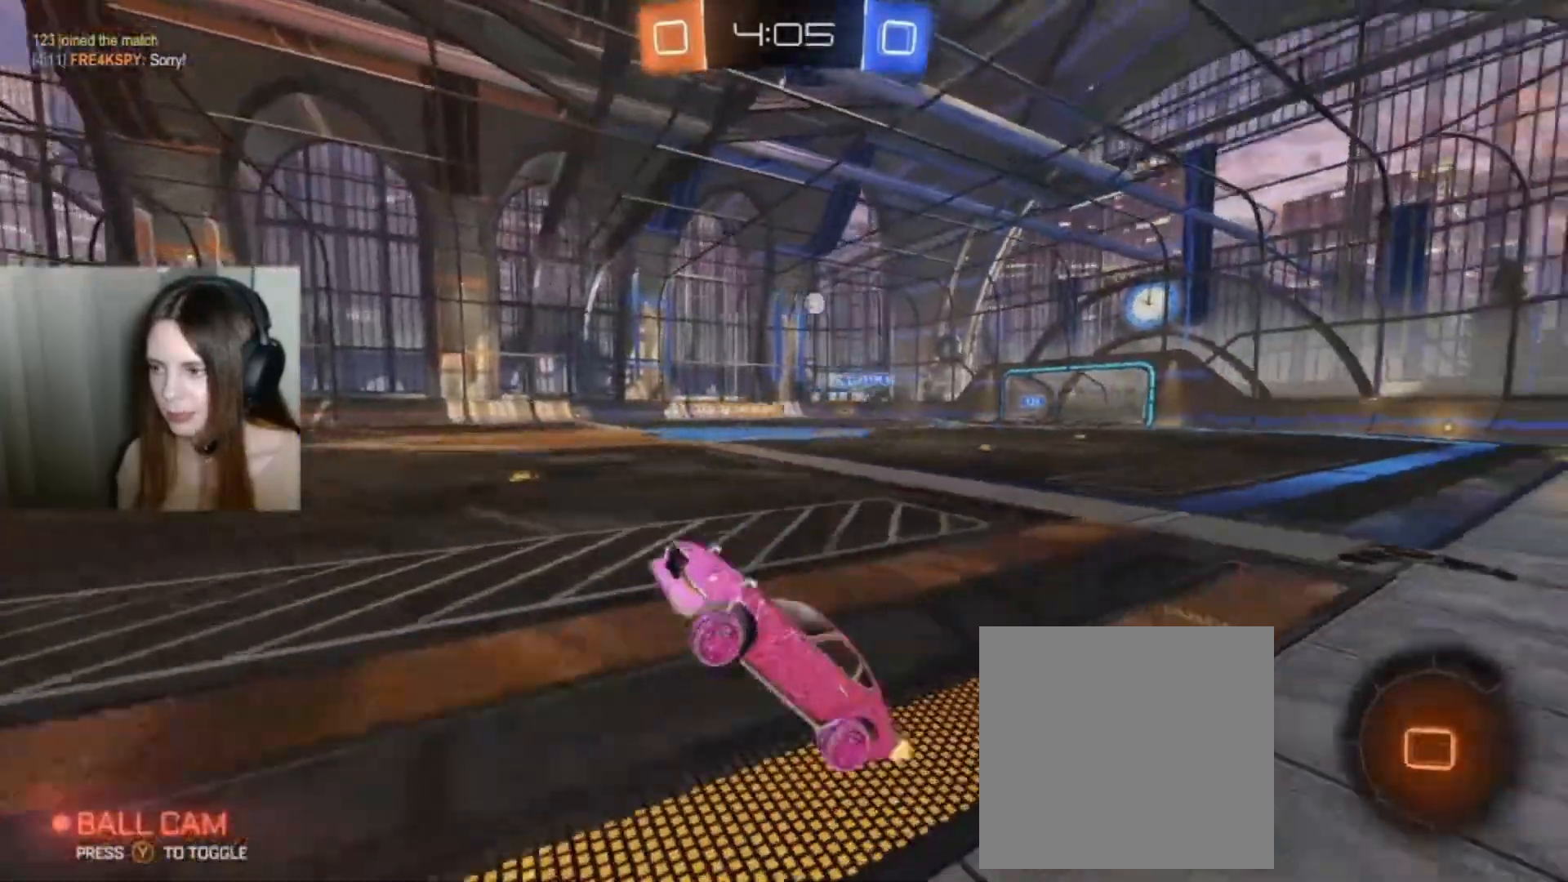
{"dt_ms": 500, "buttons": ["A", "L1", "R2"], "left_stick": "up", "right_stick": "center", "events": [[400, "left_stick", "up"], [433, "A", "down"], [433, "L1", "down"]]}
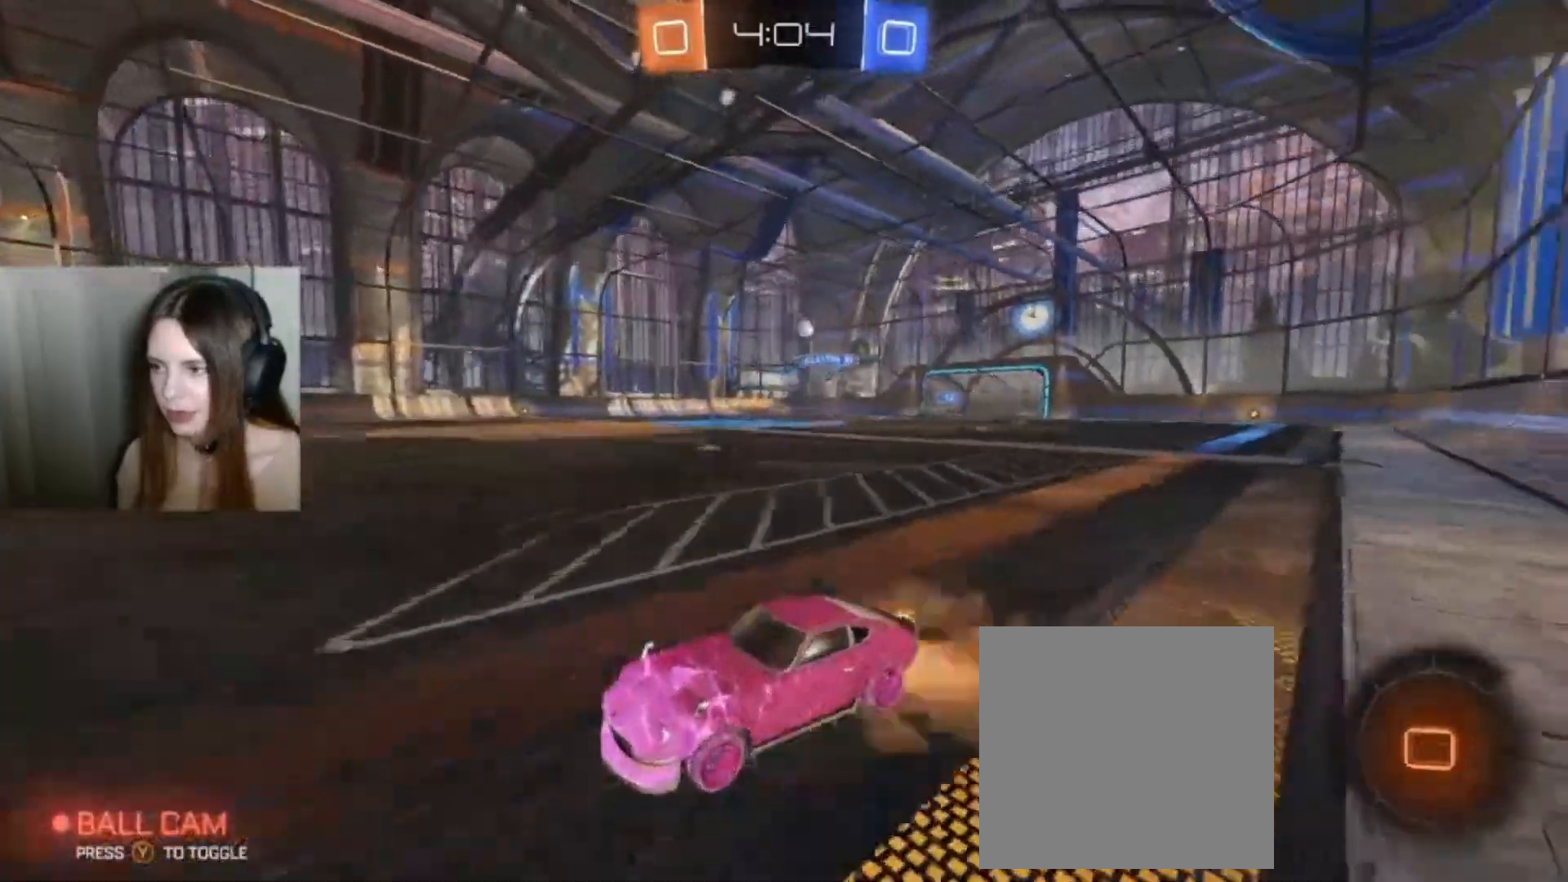
{"dt_ms": 500, "buttons": ["R2"], "left_stick": "center", "right_stick": "center", "events": [[33, "A", "up"], [100, "A", "down"], [167, "A", "up"], [167, "L1", "up"], [233, "Y", "down"], [233, "left_stick", "center"], [367, "Y", "up"]]}
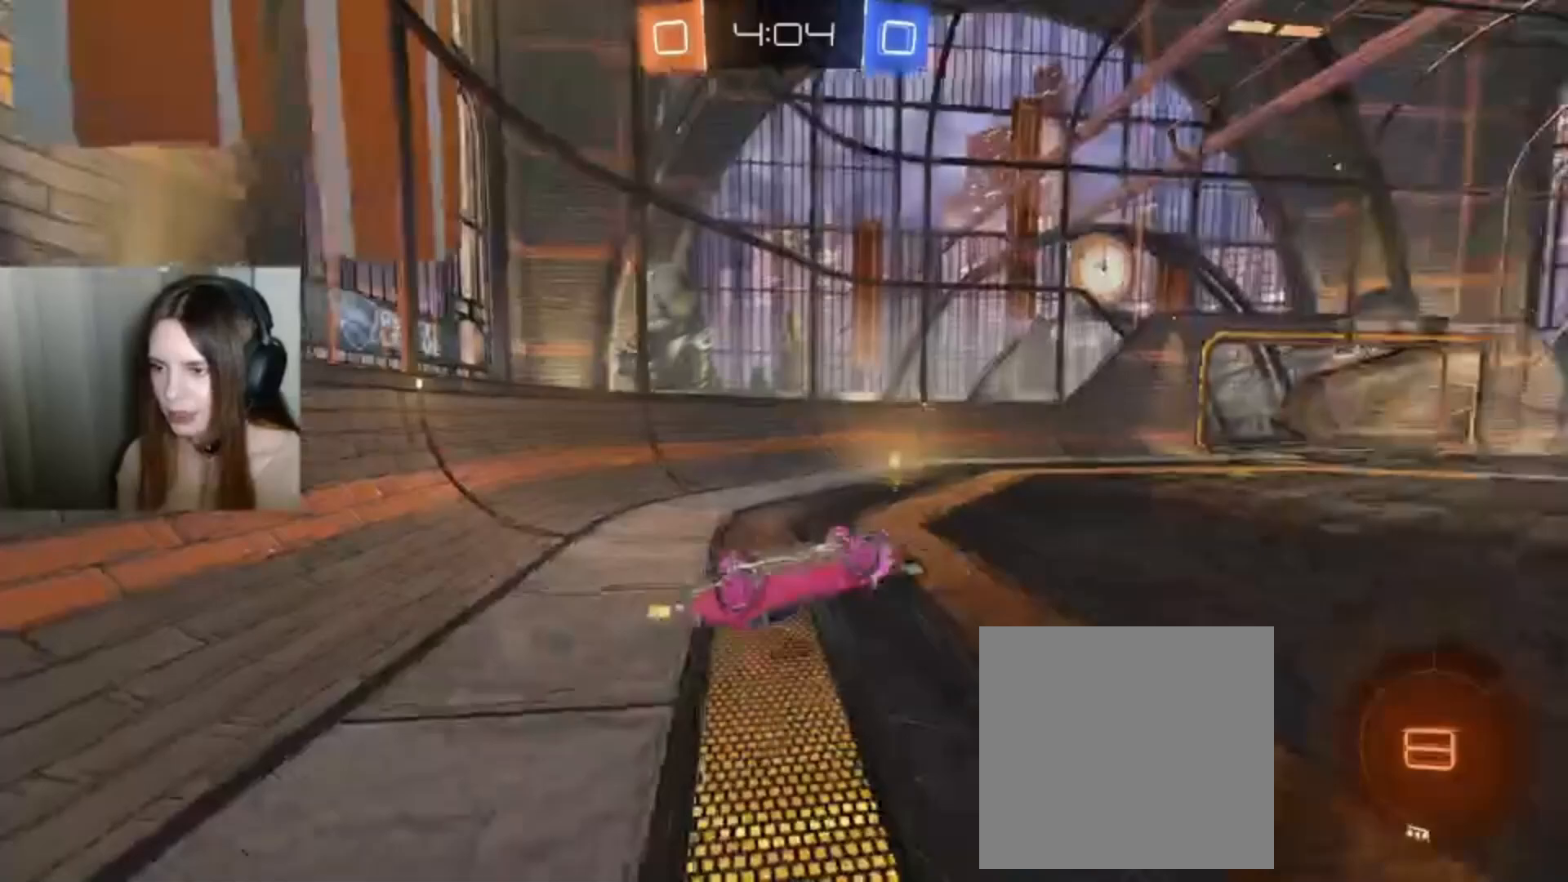
{"dt_ms": 500, "buttons": ["R2"], "left_stick": "right", "right_stick": "center", "events": [[367, "Y", "down"], [367, "left_stick", "right"], [467, "Y", "up"]]}